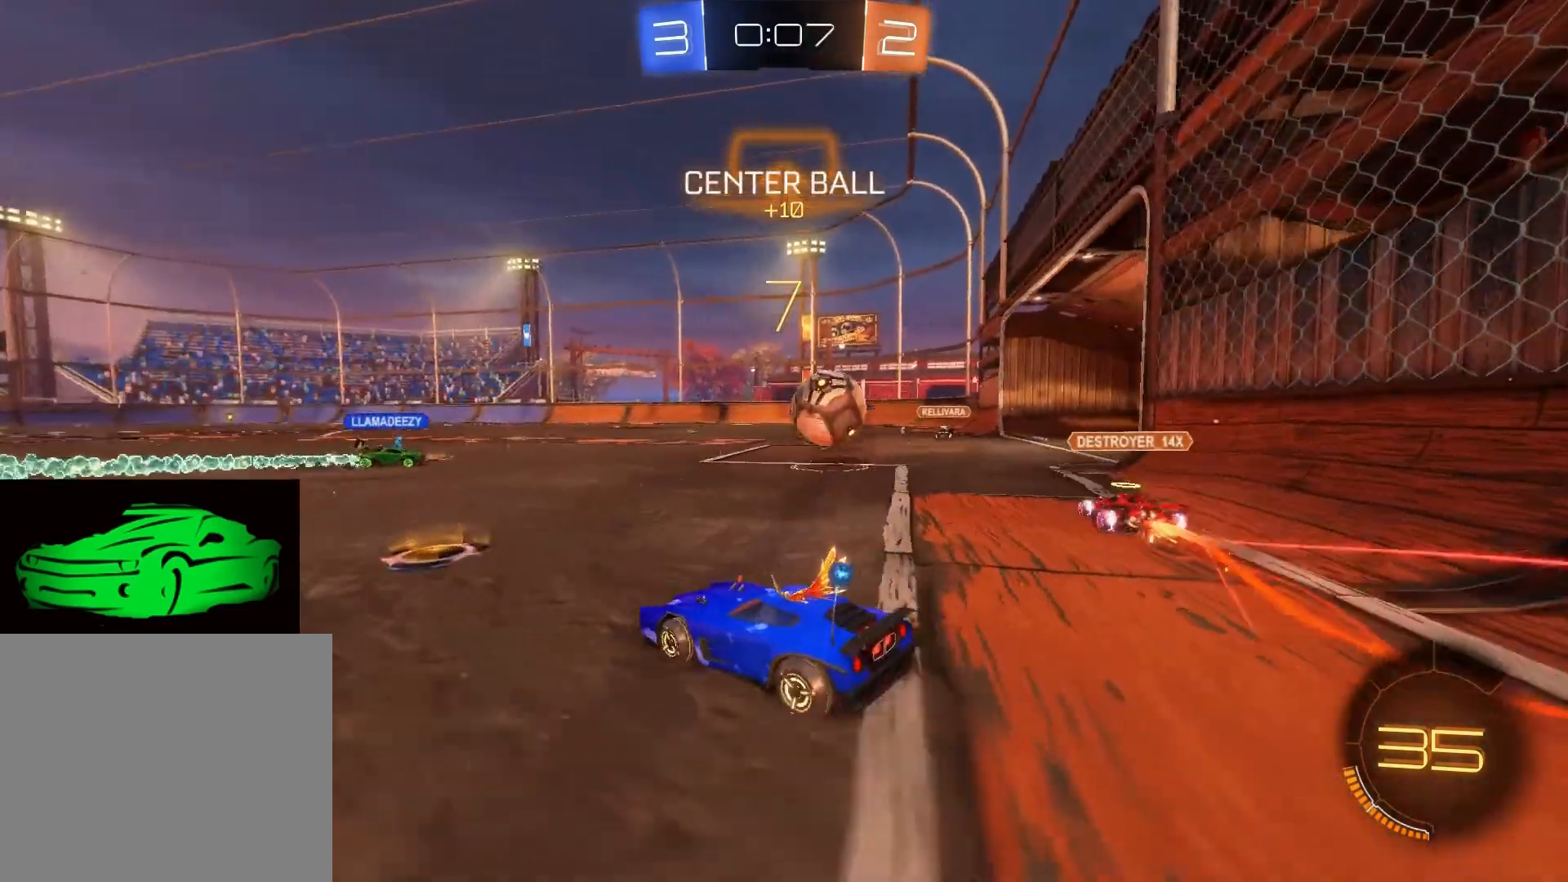
Gameplay with a controller (PlayStation layout); each line is a JSON object with the inputs held at the frame after it. "events" lists button and stick changes between this image and that frame as [ms after this image, input, new state], when the widget could be followed in between.
{"buttons": ["R2"], "left_stick": "center", "right_stick": "center", "events": [[83, "left_stick", "left"], [233, "left_stick", "center"]]}
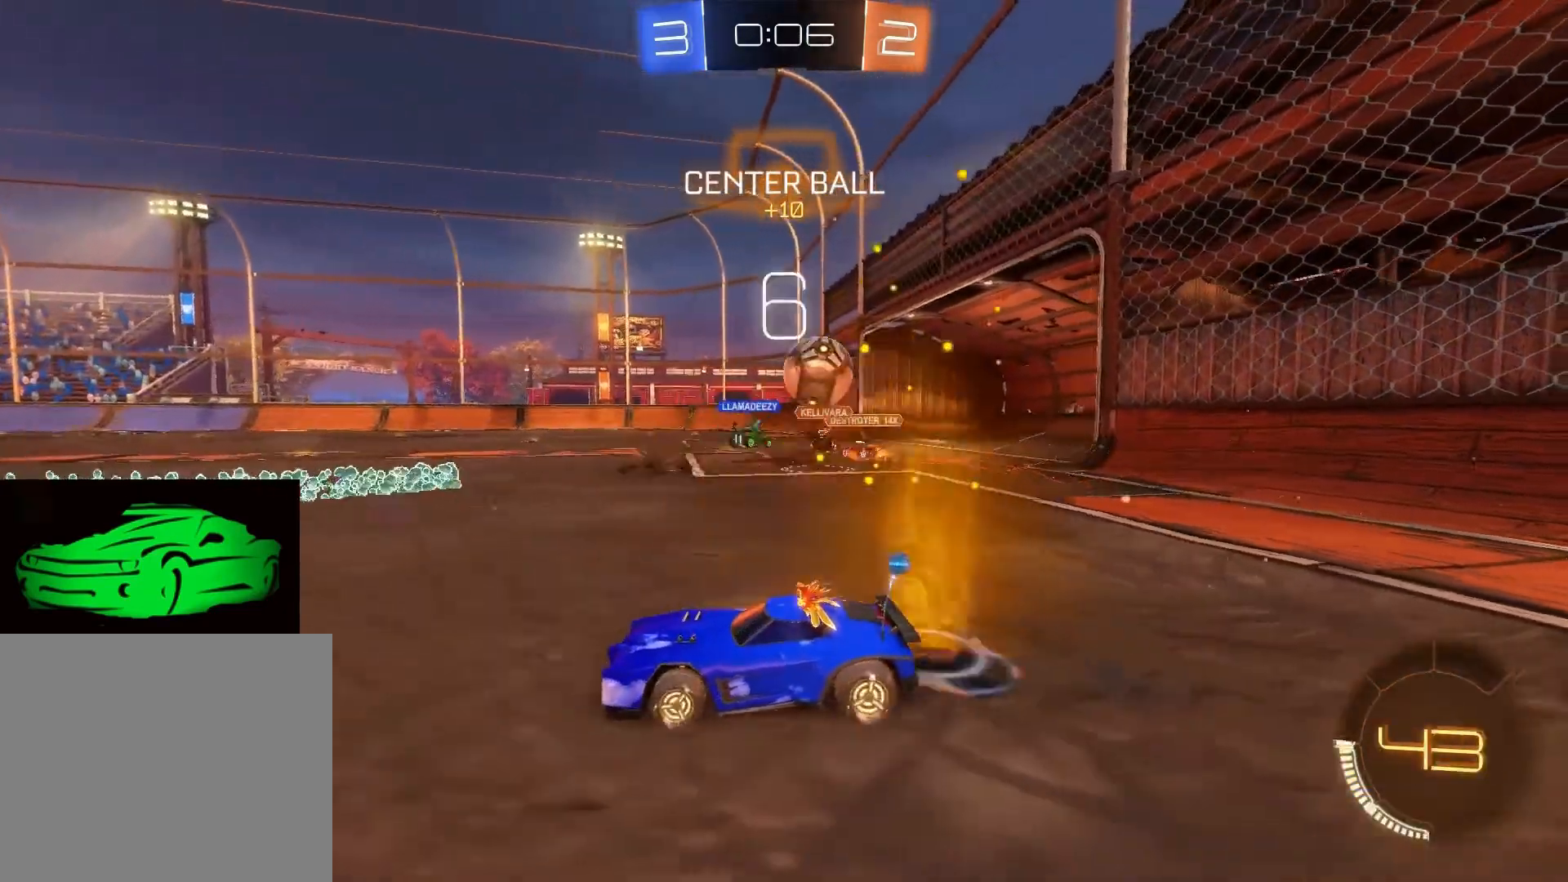
{"buttons": ["R2"], "left_stick": "center", "right_stick": "center", "events": []}
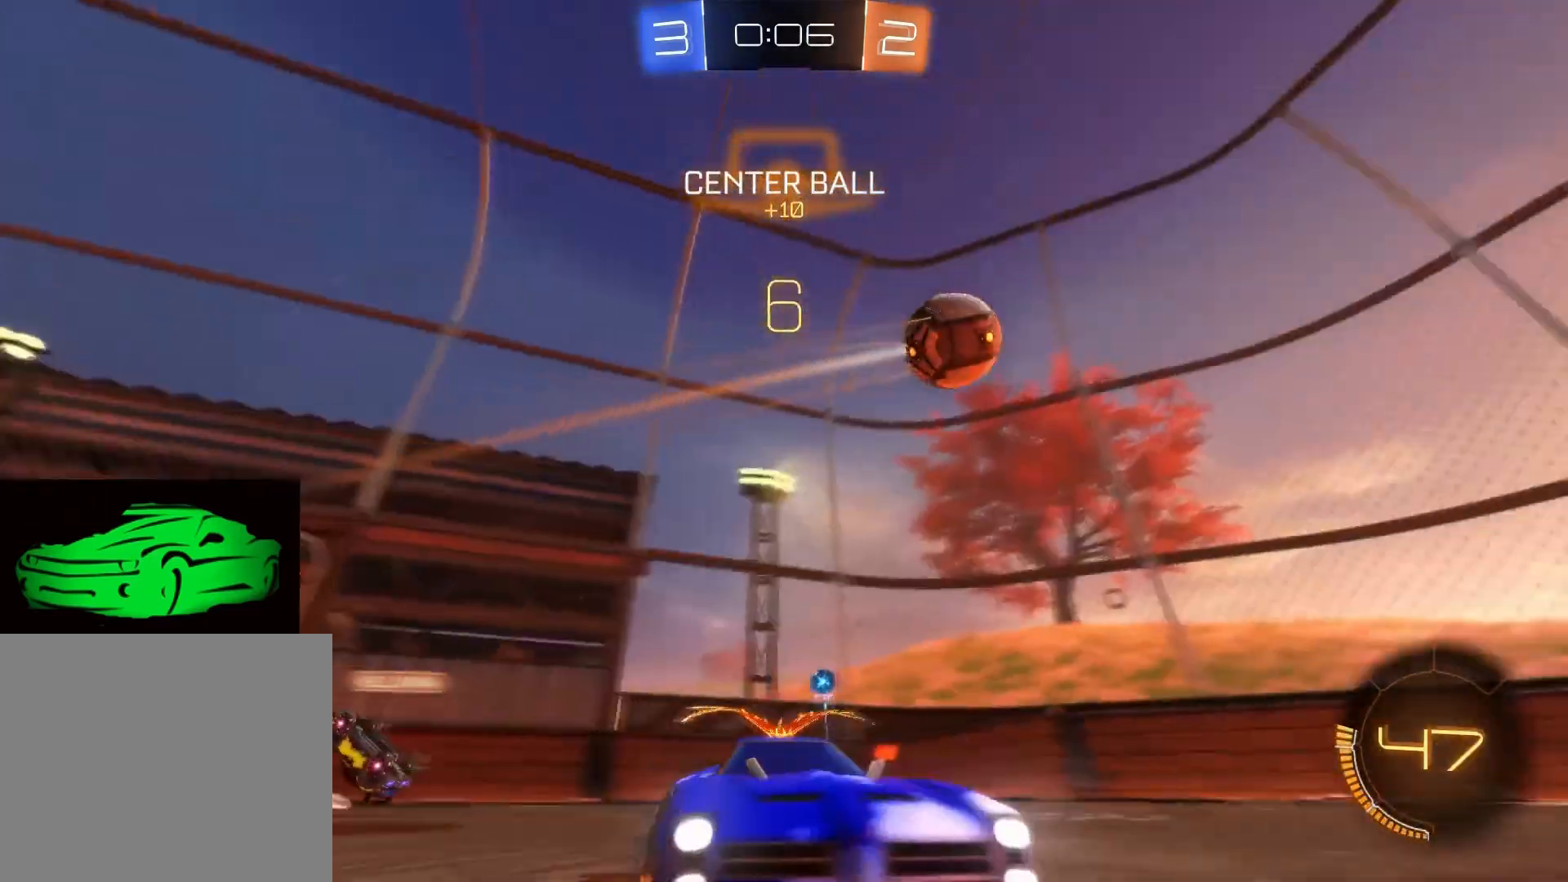
{"buttons": ["R2"], "left_stick": "center", "right_stick": "center", "events": [[233, "CIRCLE", "down"], [383, "CIRCLE", "up"]]}
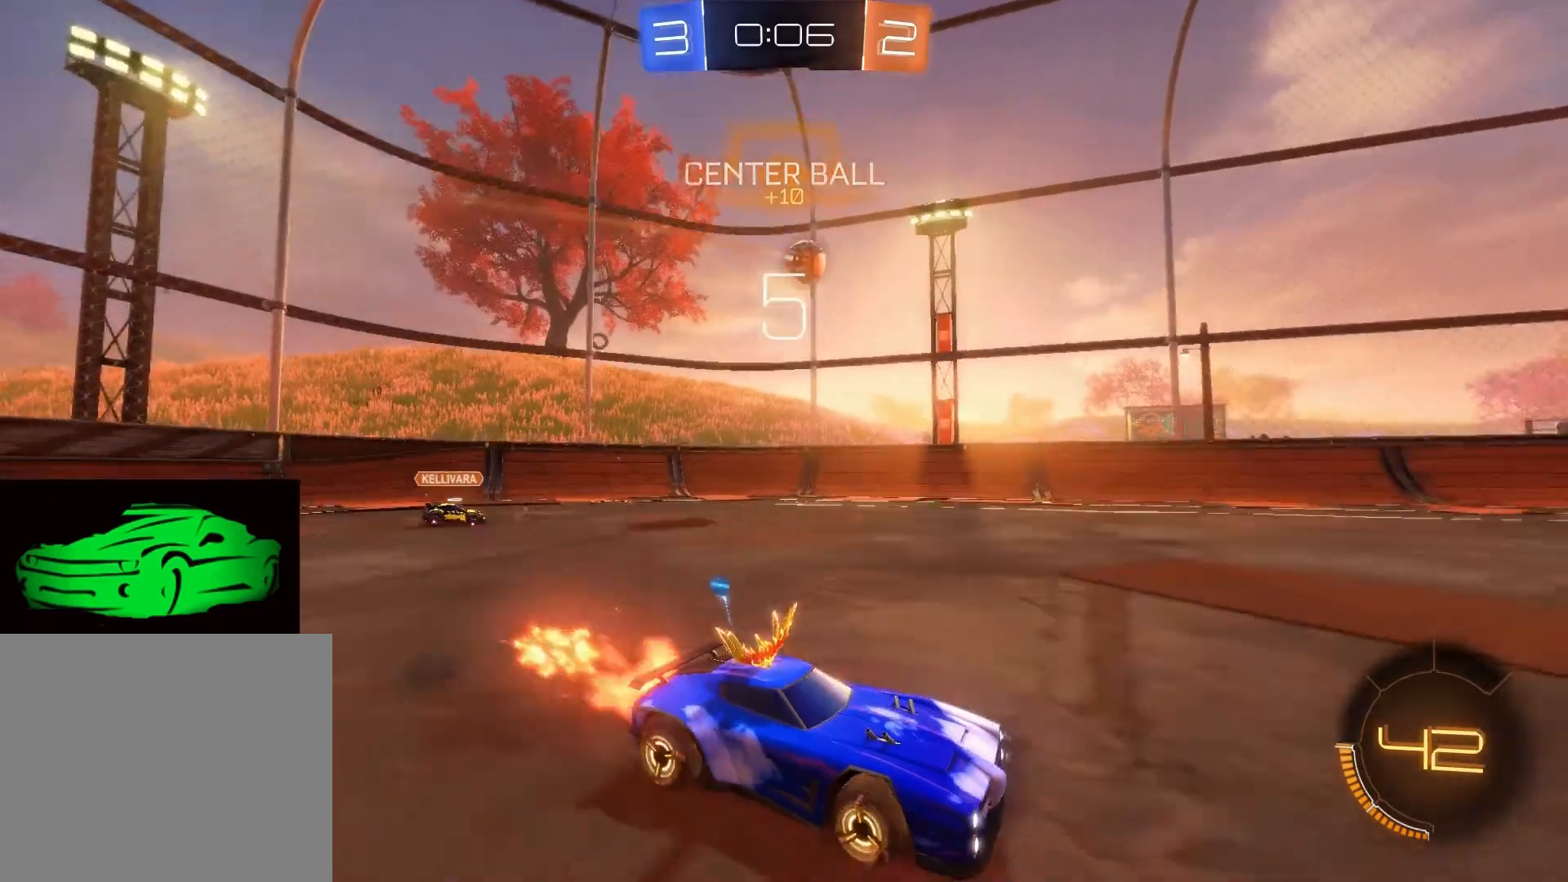
{"buttons": ["R2"], "left_stick": "center", "right_stick": "center", "events": []}
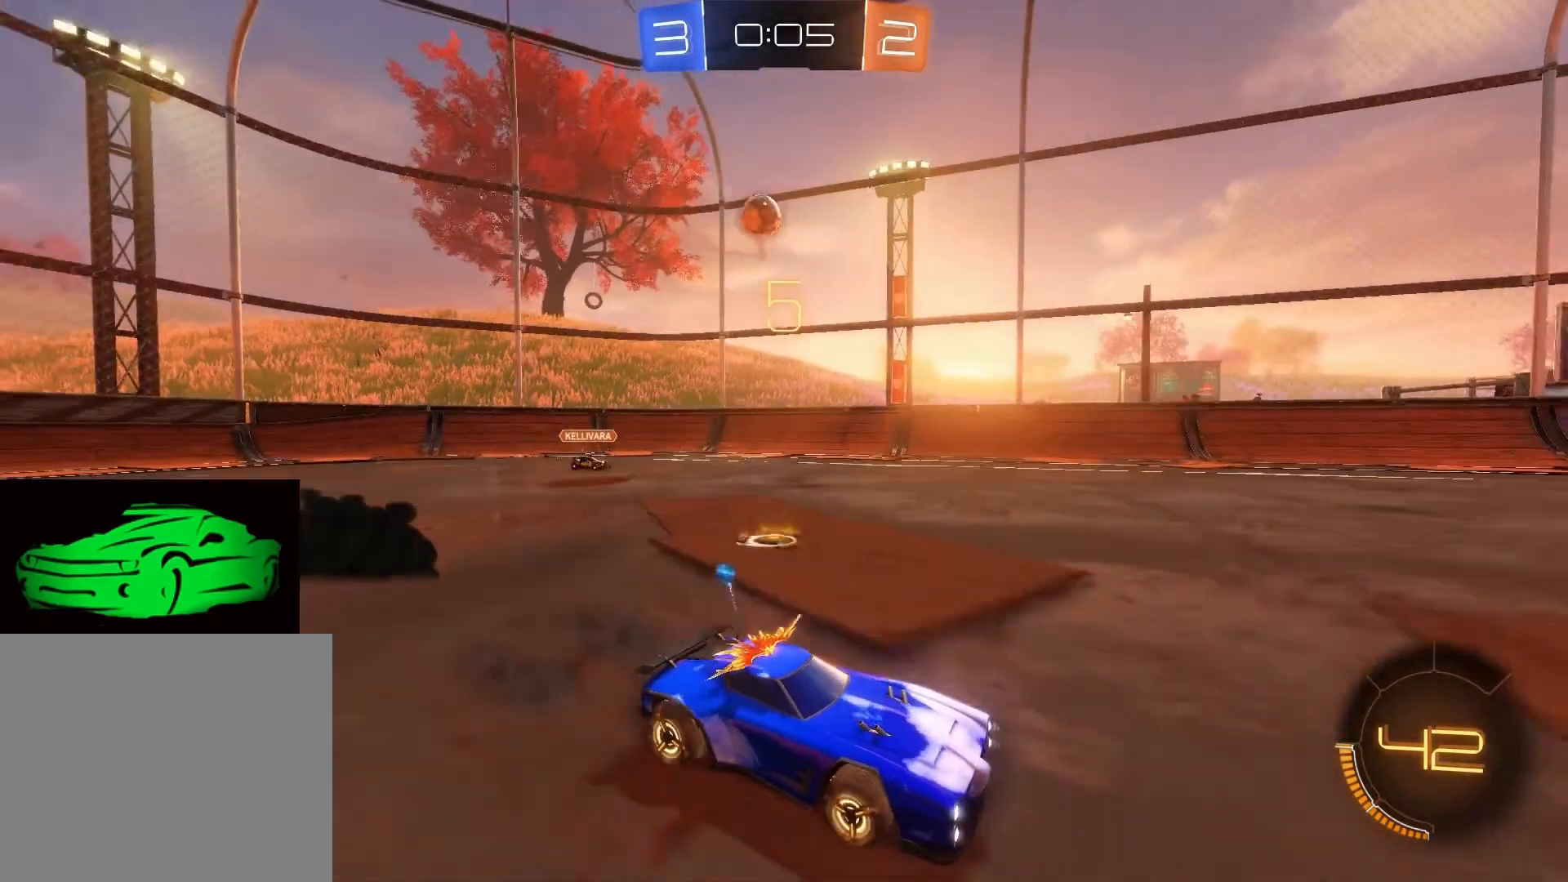
{"buttons": ["SQUARE", "R2"], "left_stick": "right", "right_stick": "center", "events": [[317, "left_stick", "right"], [367, "SQUARE", "down"]]}
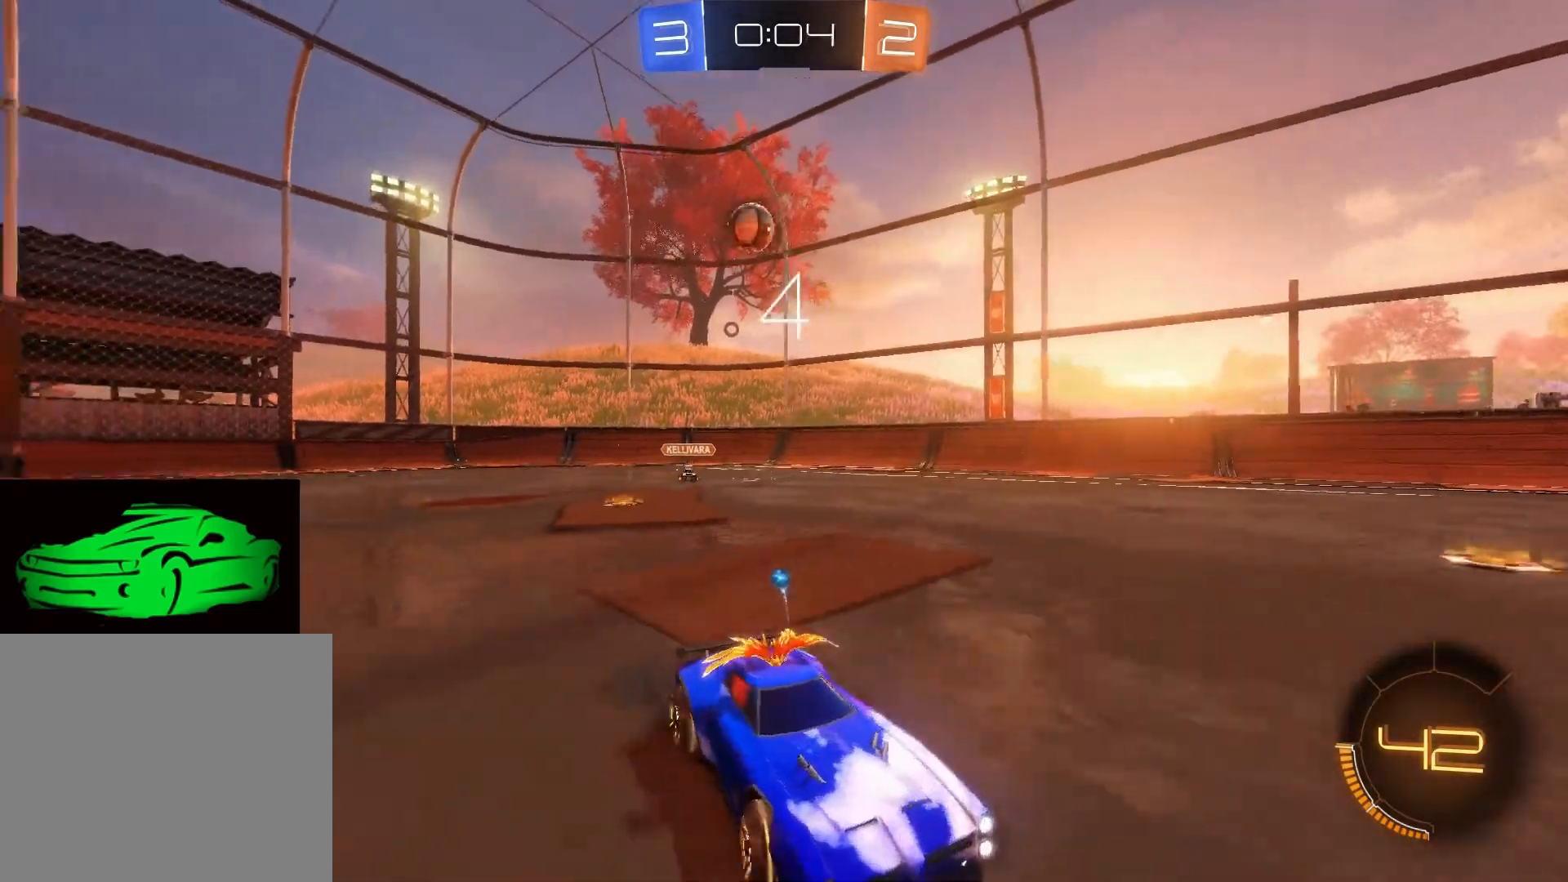
{"buttons": ["CIRCLE", "R2"], "left_stick": "right", "right_stick": "center", "events": [[300, "SQUARE", "up"], [450, "CIRCLE", "down"]]}
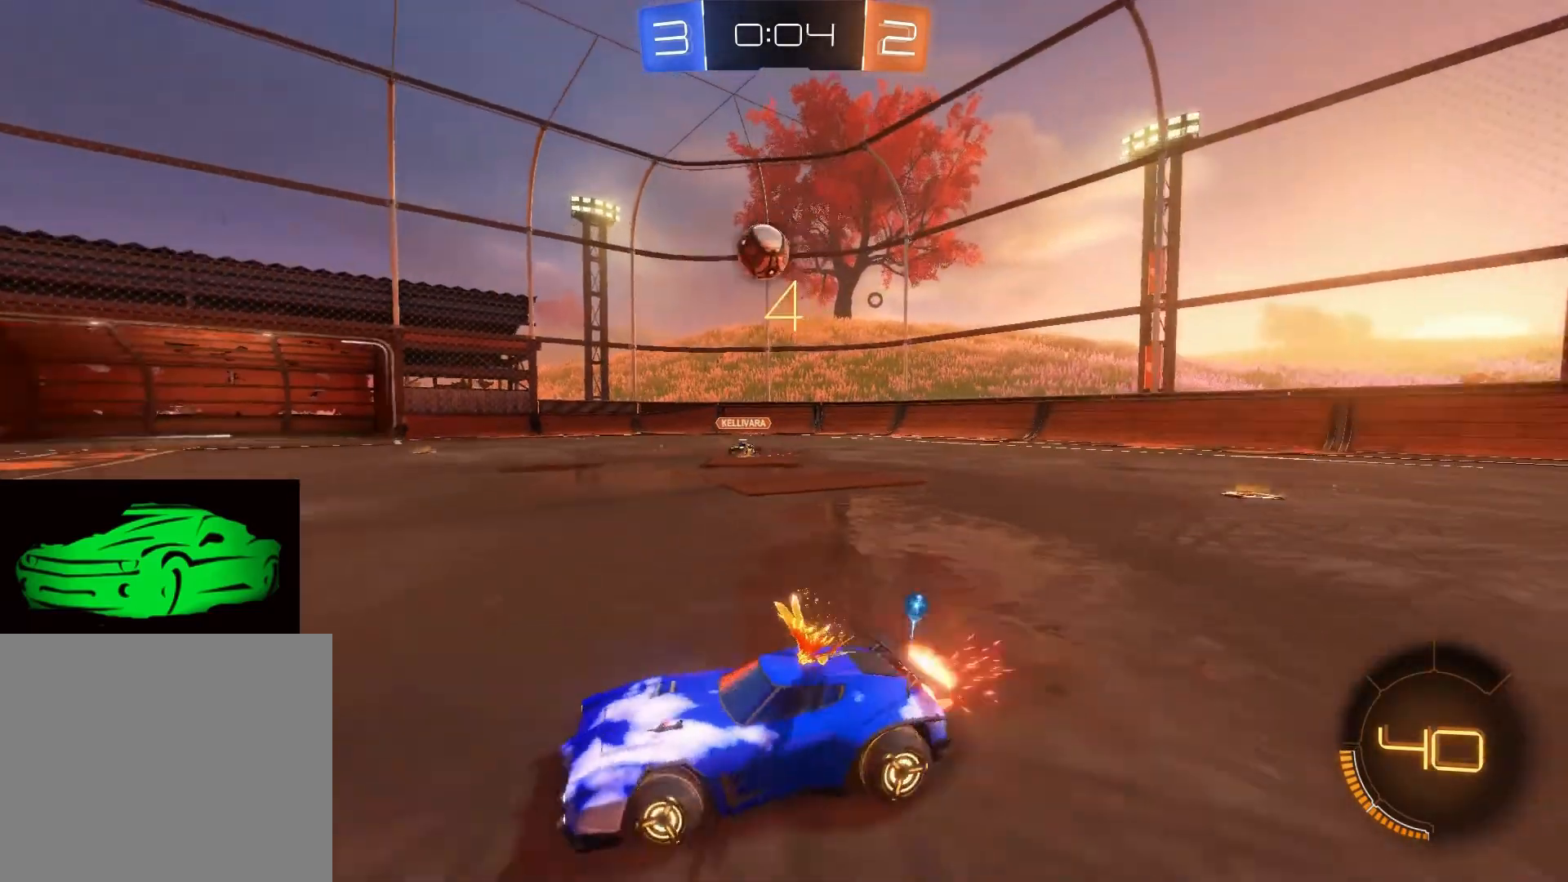
{"buttons": ["CROSS", "CIRCLE"], "left_stick": "center", "right_stick": "center", "events": [[300, "CIRCLE", "up"], [350, "R2", "up"], [350, "left_stick", "down"], [383, "CIRCLE", "down"], [383, "CROSS", "down"], [500, "left_stick", "center"]]}
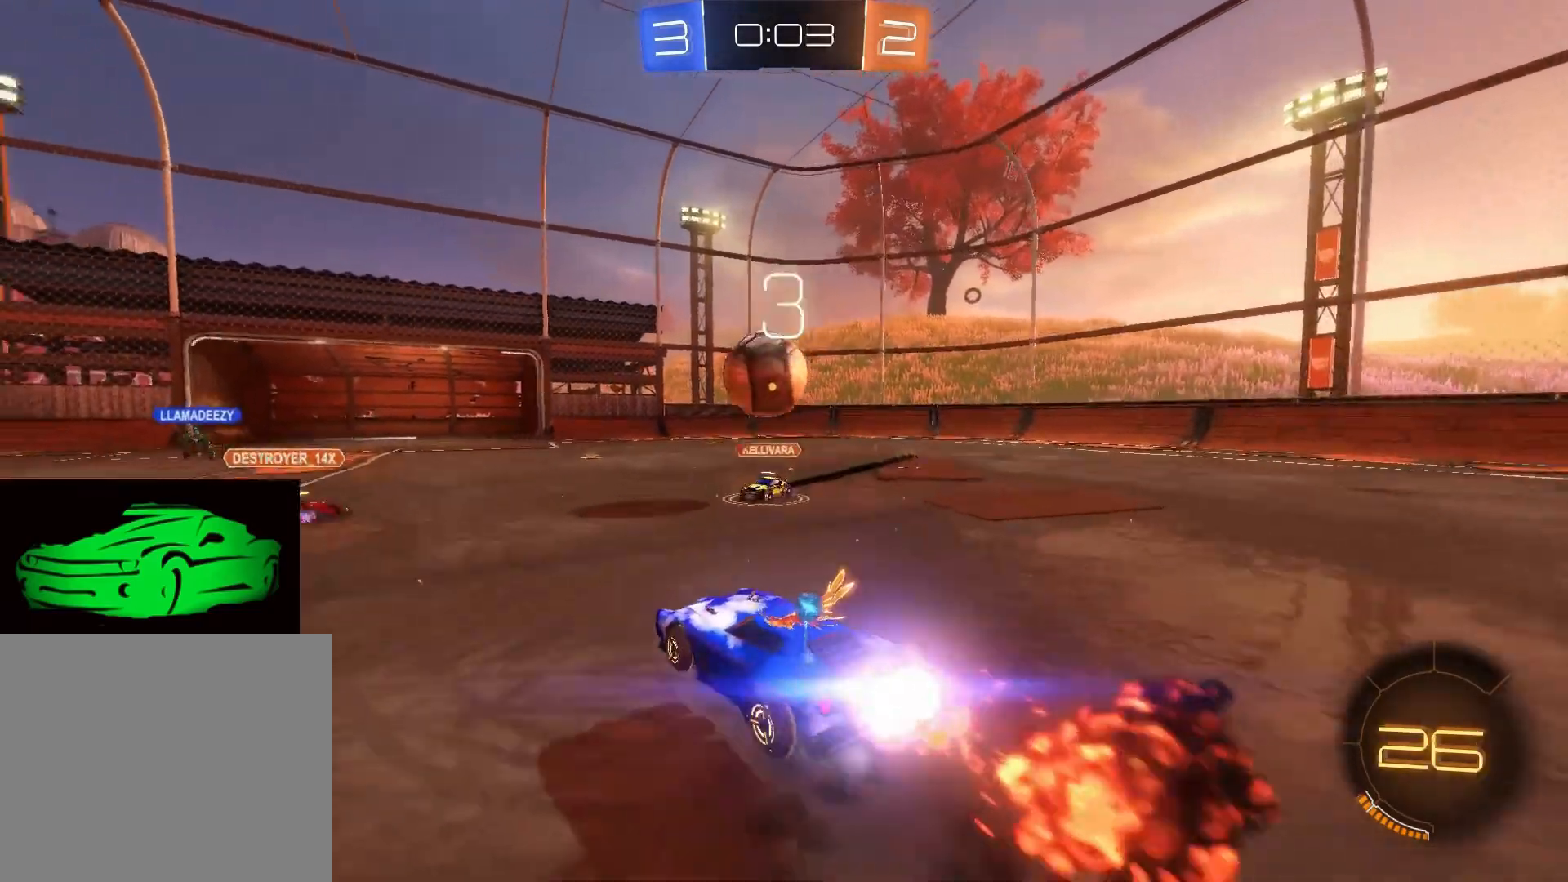
{"buttons": ["R2"], "left_stick": "up", "right_stick": "center", "events": [[83, "CIRCLE", "up"], [83, "CROSS", "up"], [83, "left_stick", "right"], [183, "CROSS", "down"], [183, "R2", "down"], [183, "left_stick", "up"], [333, "CROSS", "up"]]}
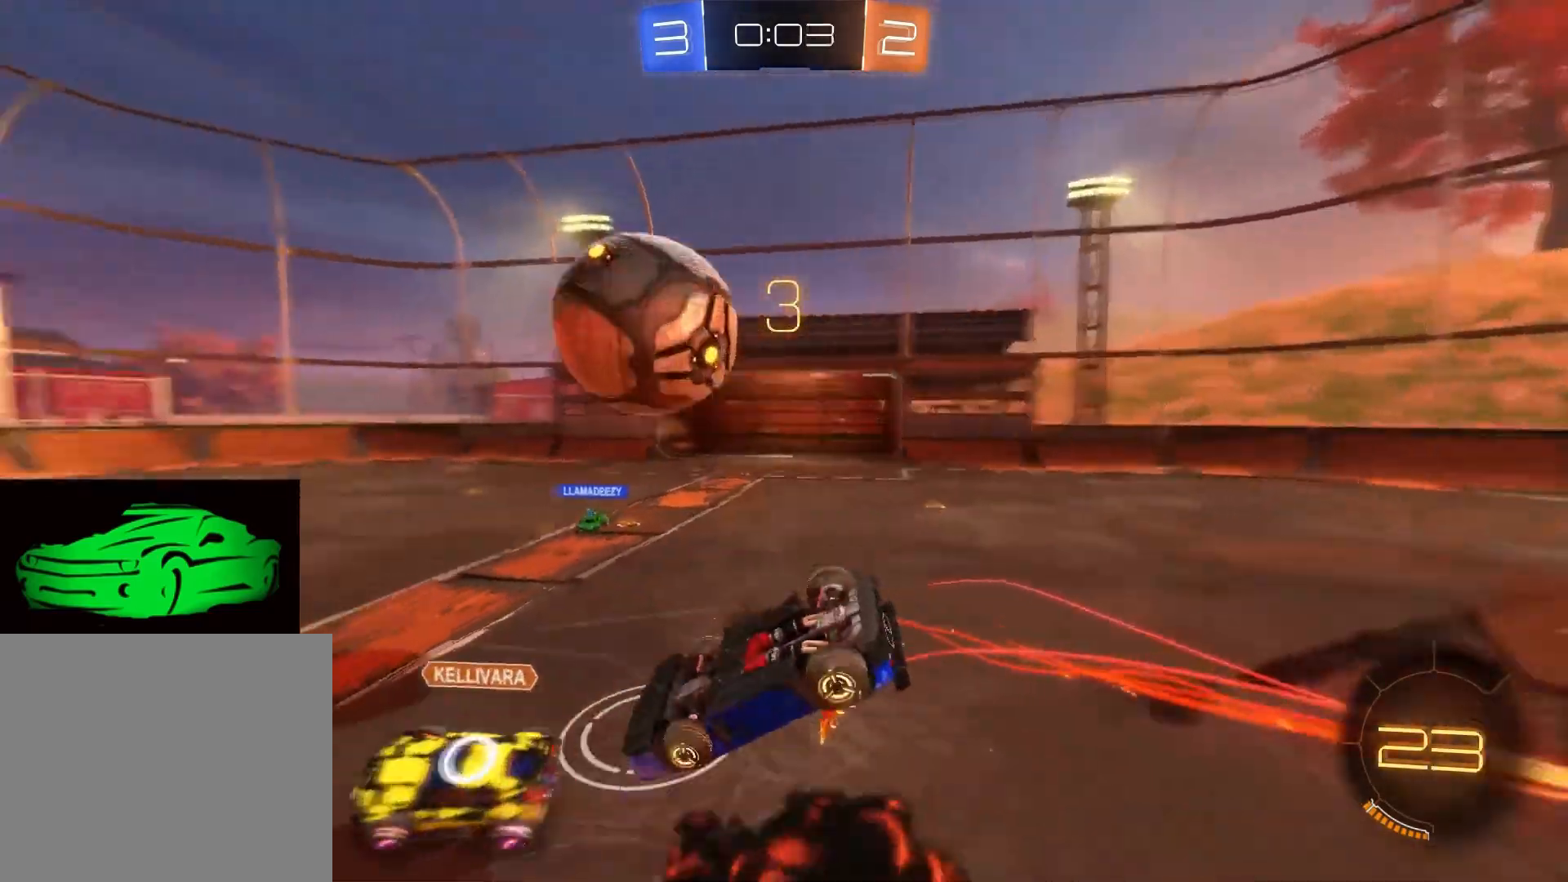
{"buttons": ["R2"], "left_stick": "left", "right_stick": "center", "events": [[33, "left_stick", "center"], [233, "R2", "up"], [350, "R2", "down"], [467, "left_stick", "left"]]}
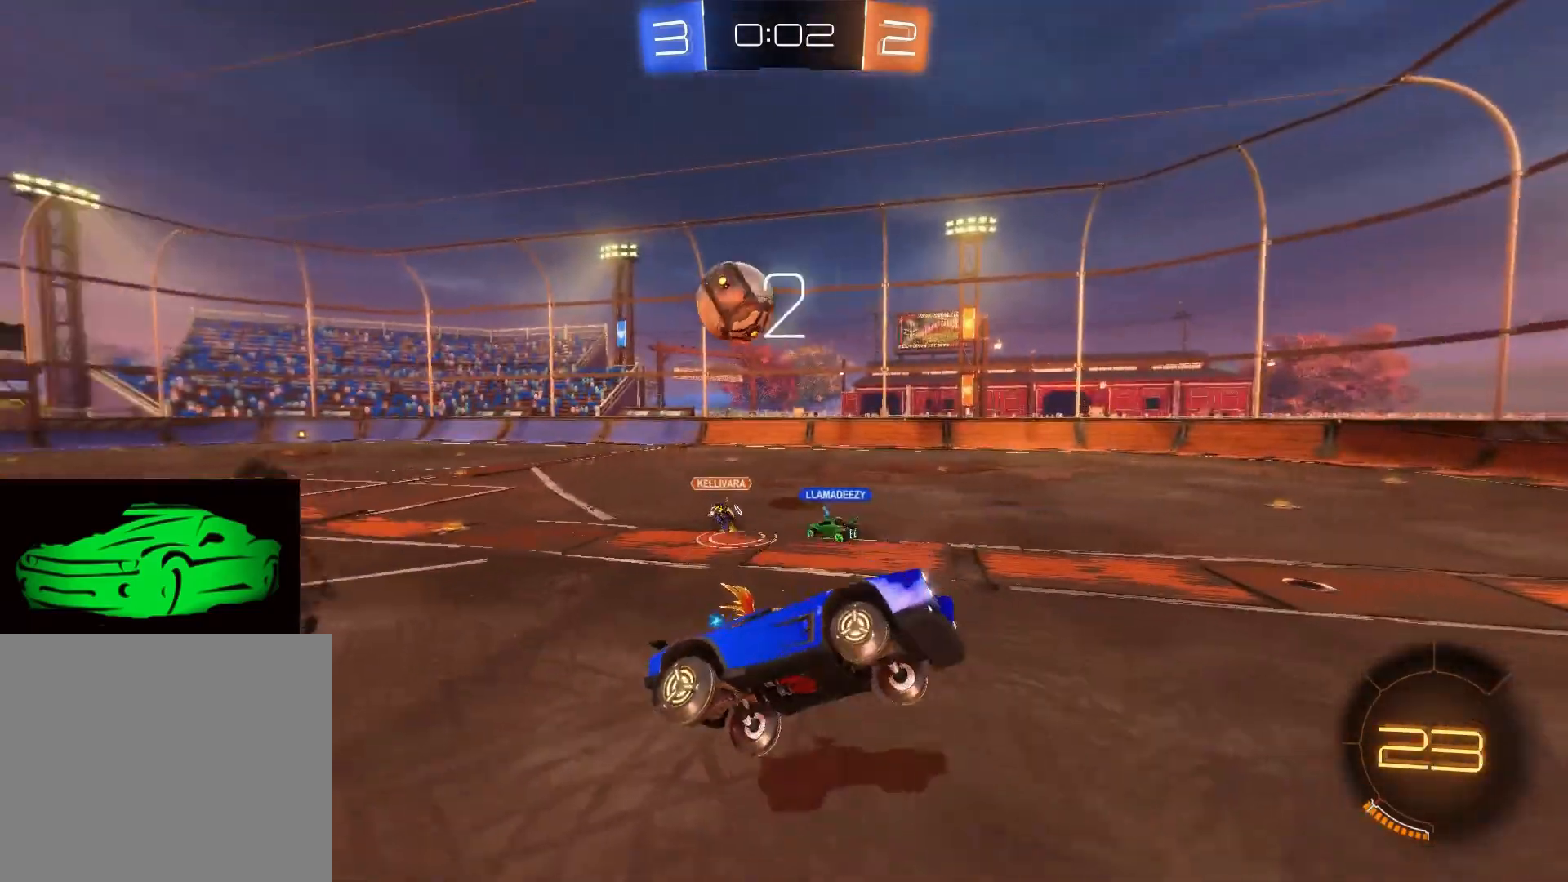
{"buttons": ["R2"], "left_stick": "up-left", "right_stick": "center", "events": [[483, "left_stick", "up-left"]]}
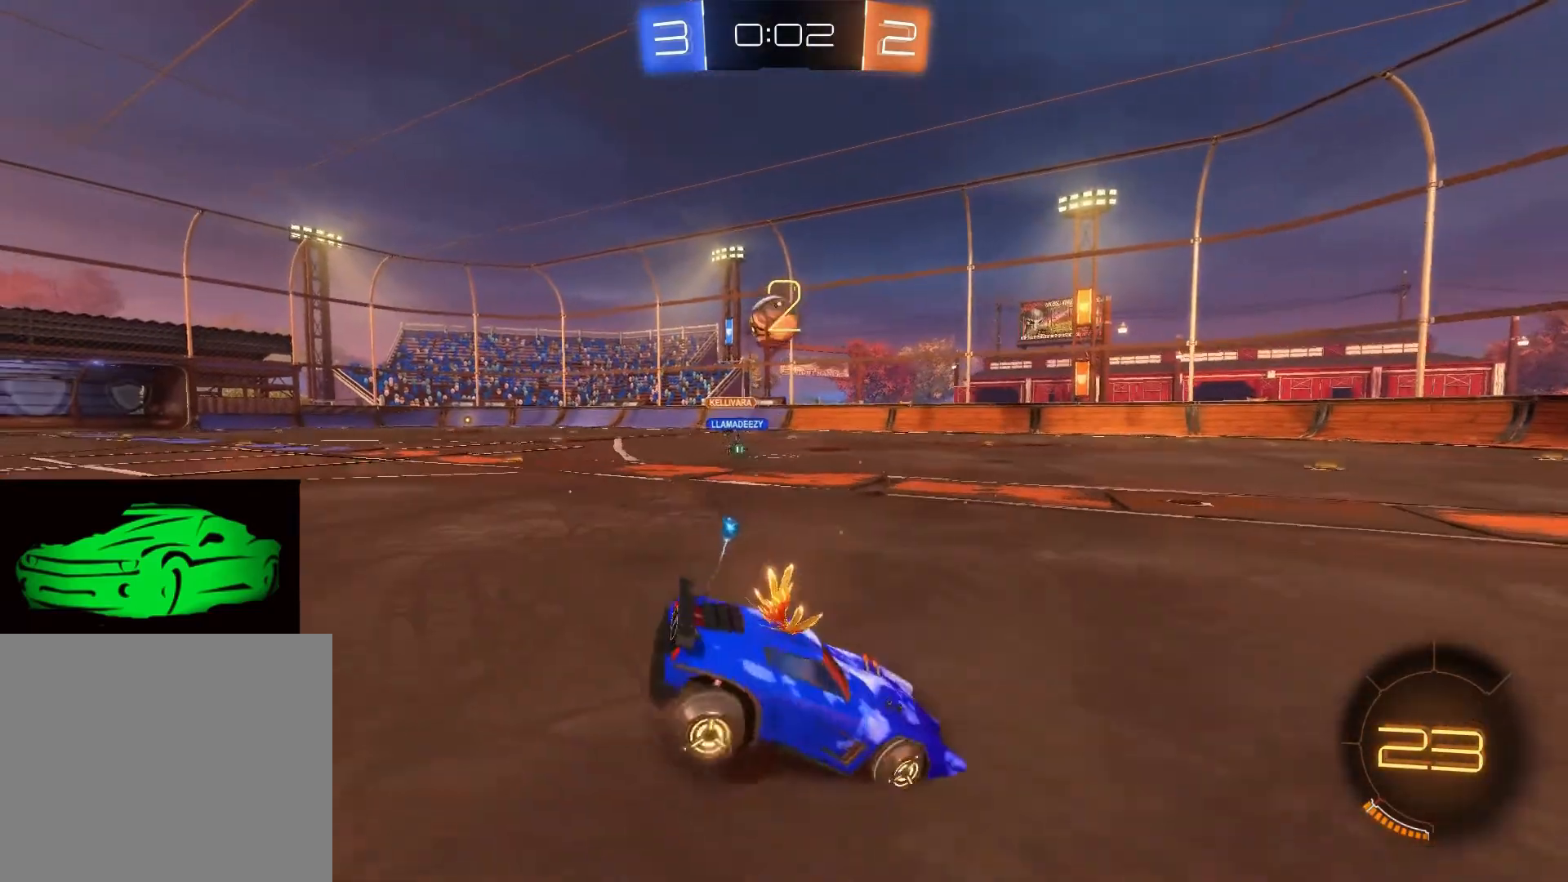
{"buttons": ["R2"], "left_stick": "center", "right_stick": "center", "events": [[483, "left_stick", "center"]]}
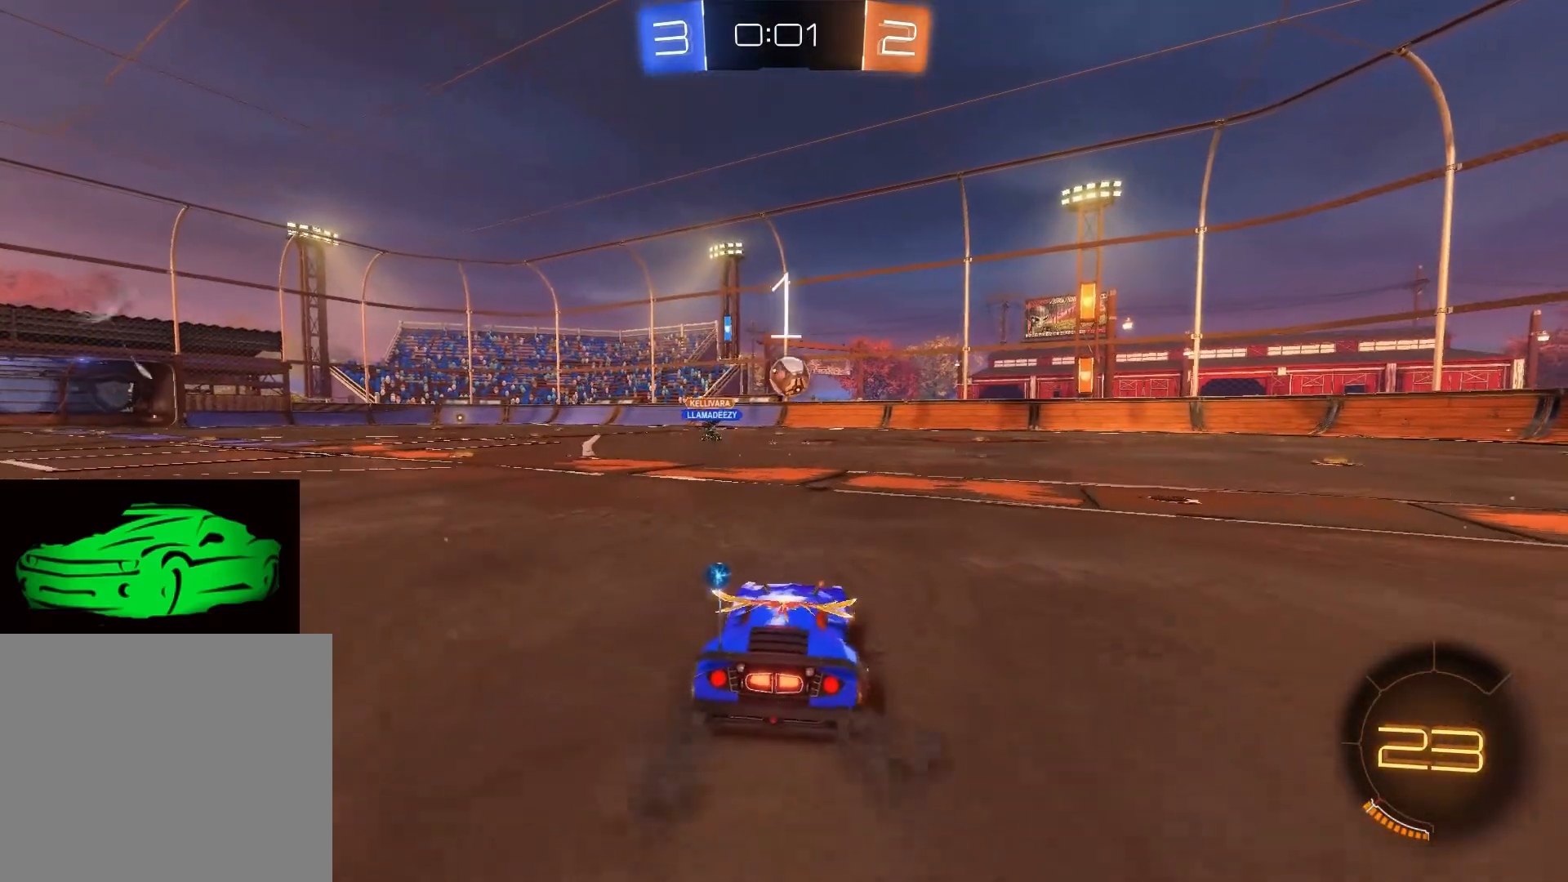
{"buttons": ["R2"], "left_stick": "center", "right_stick": "center", "events": [[133, "left_stick", "right"], [233, "left_stick", "center"]]}
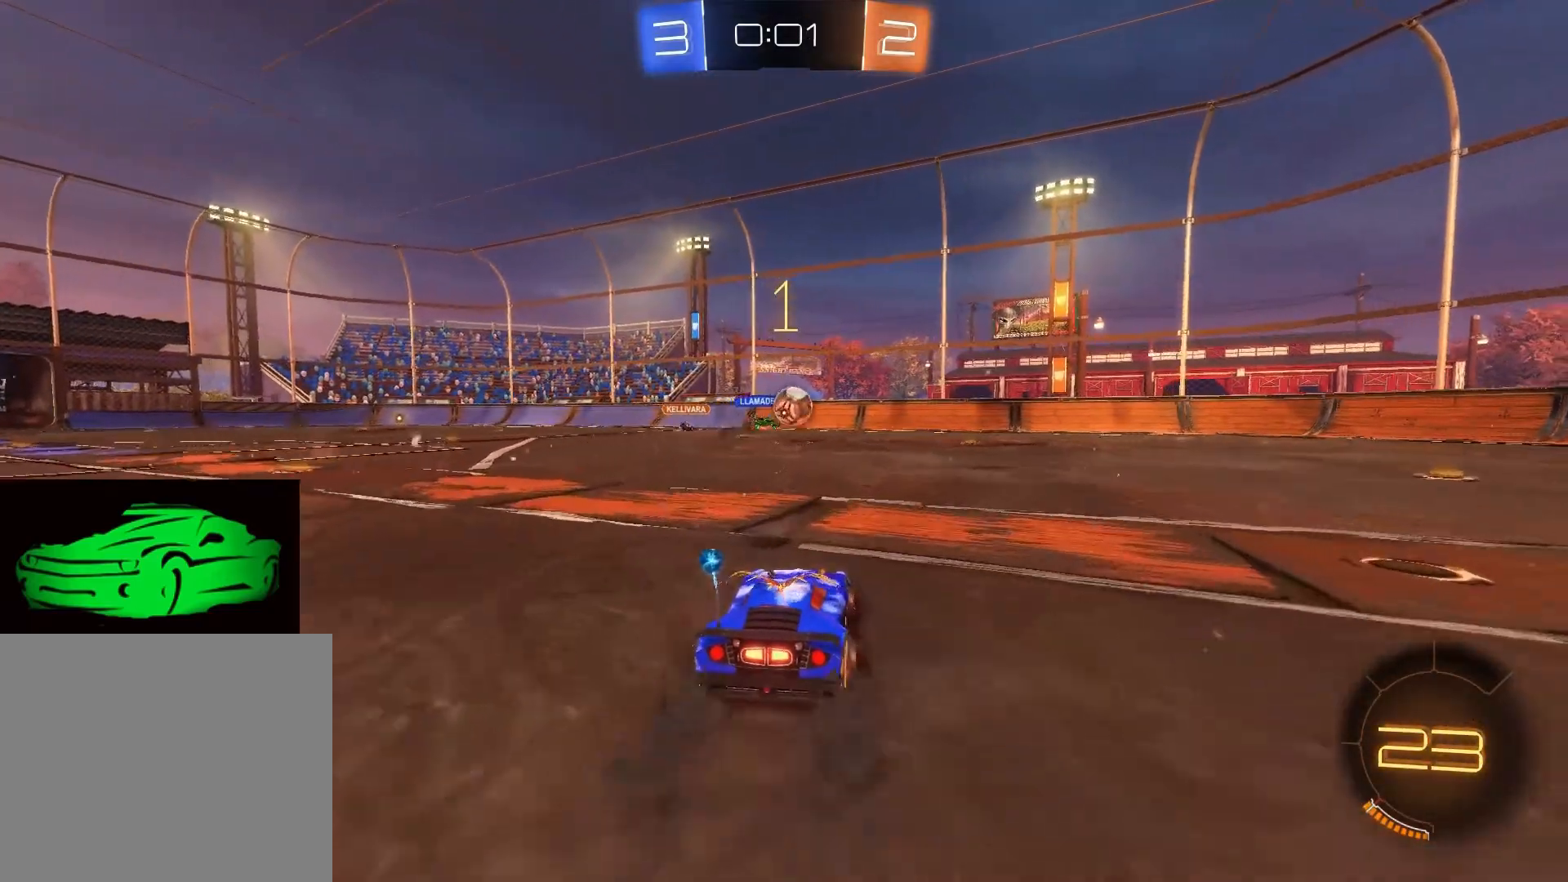
{"buttons": ["CIRCLE", "R2"], "left_stick": "right", "right_stick": "center", "events": [[300, "left_stick", "right"], [367, "CIRCLE", "down"]]}
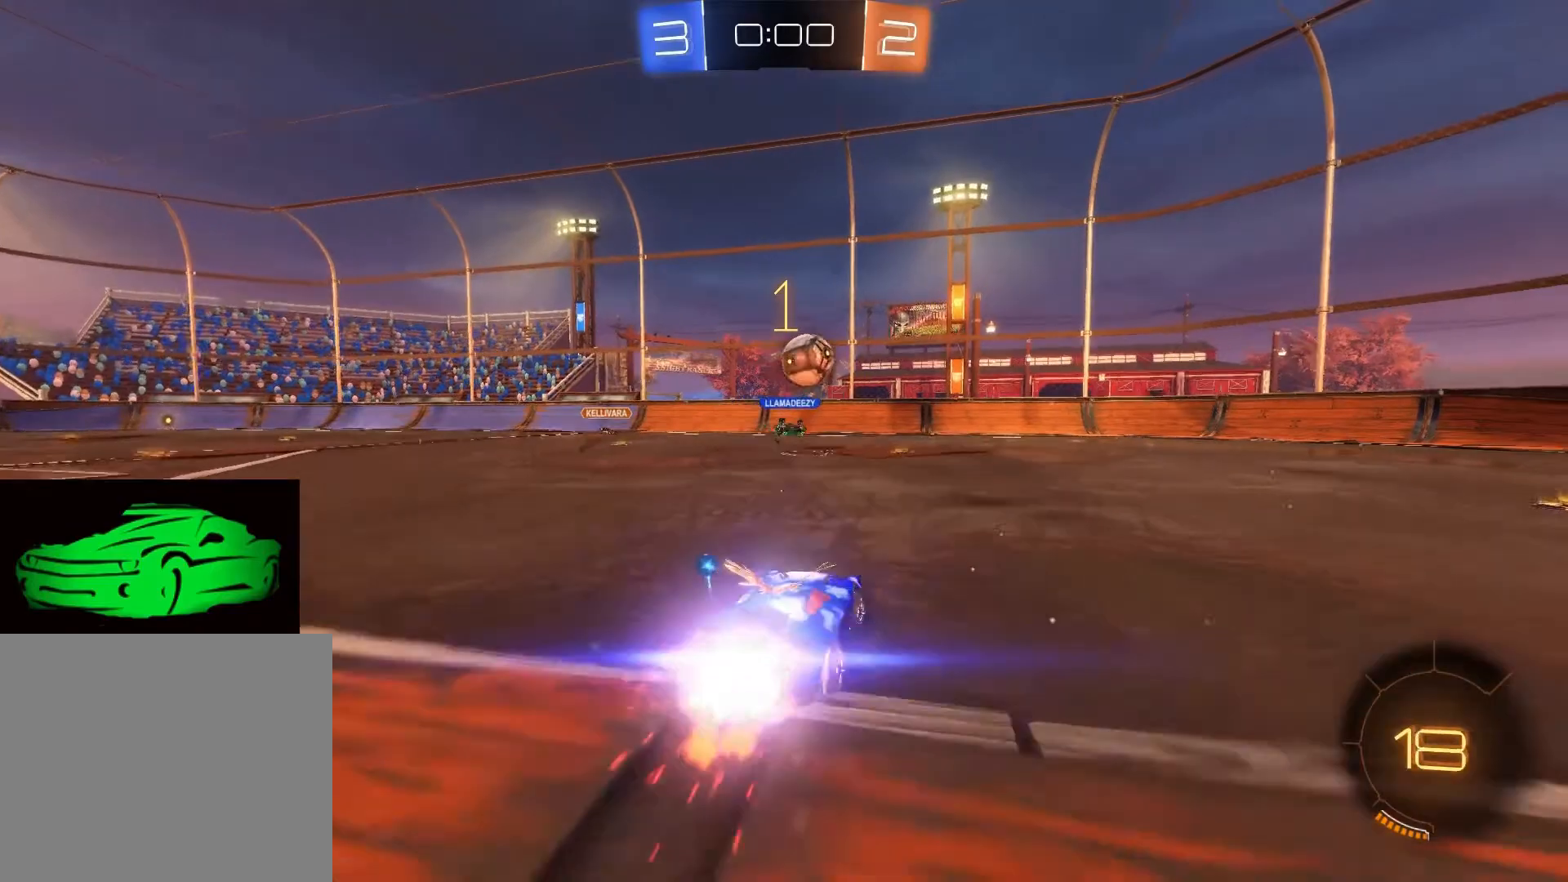
{"buttons": ["CIRCLE", "R2"], "left_stick": "center", "right_stick": "center", "events": [[67, "left_stick", "center"], [283, "left_stick", "right"], [400, "left_stick", "center"]]}
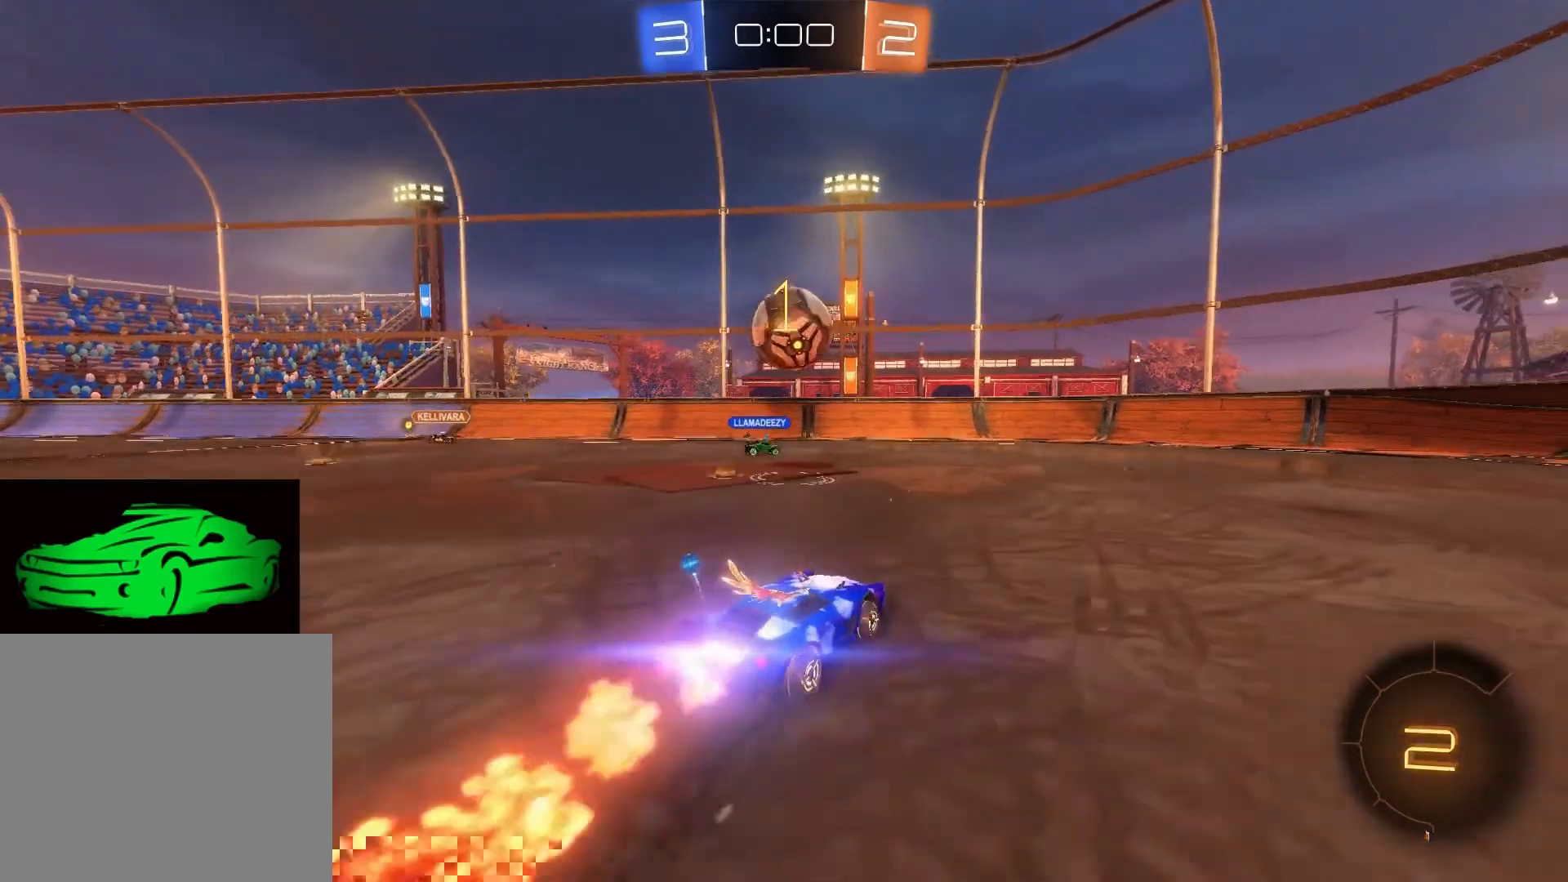
{"buttons": ["CROSS"], "left_stick": "down", "right_stick": "center", "events": [[150, "CIRCLE", "up"], [367, "CROSS", "down"], [367, "R2", "up"], [417, "CROSS", "up"], [467, "CROSS", "down"], [483, "left_stick", "down"]]}
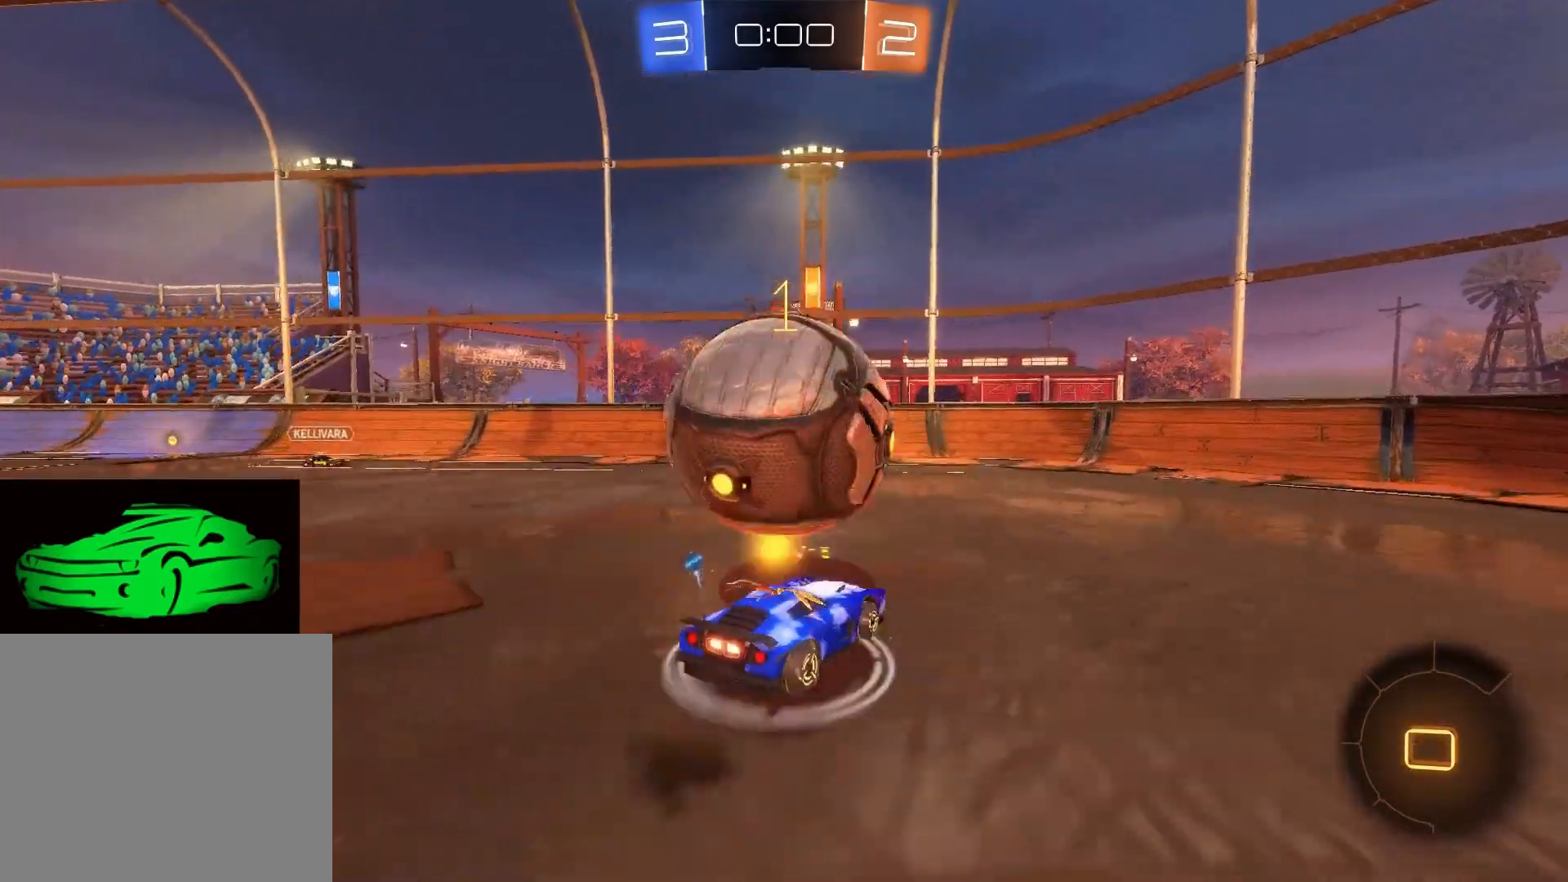
{"buttons": ["R2"], "left_stick": "down", "right_stick": "center", "events": [[33, "CROSS", "up"], [100, "left_stick", "center"], [317, "R2", "down"], [367, "left_stick", "down"]]}
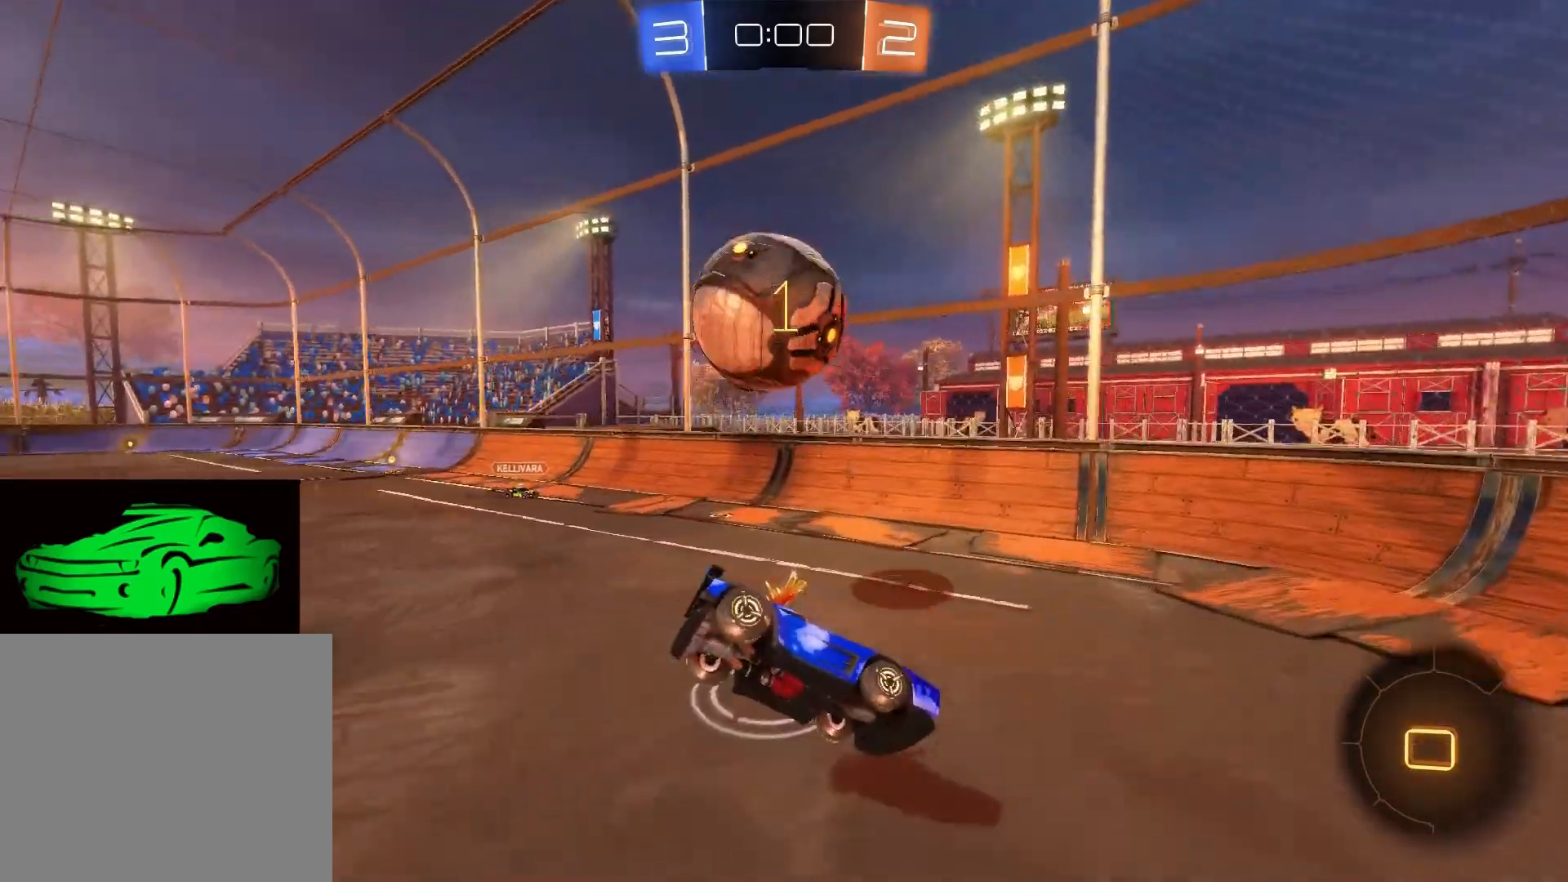
{"buttons": ["R2"], "left_stick": "left", "right_stick": "center", "events": [[83, "left_stick", "down-left"], [233, "left_stick", "left"]]}
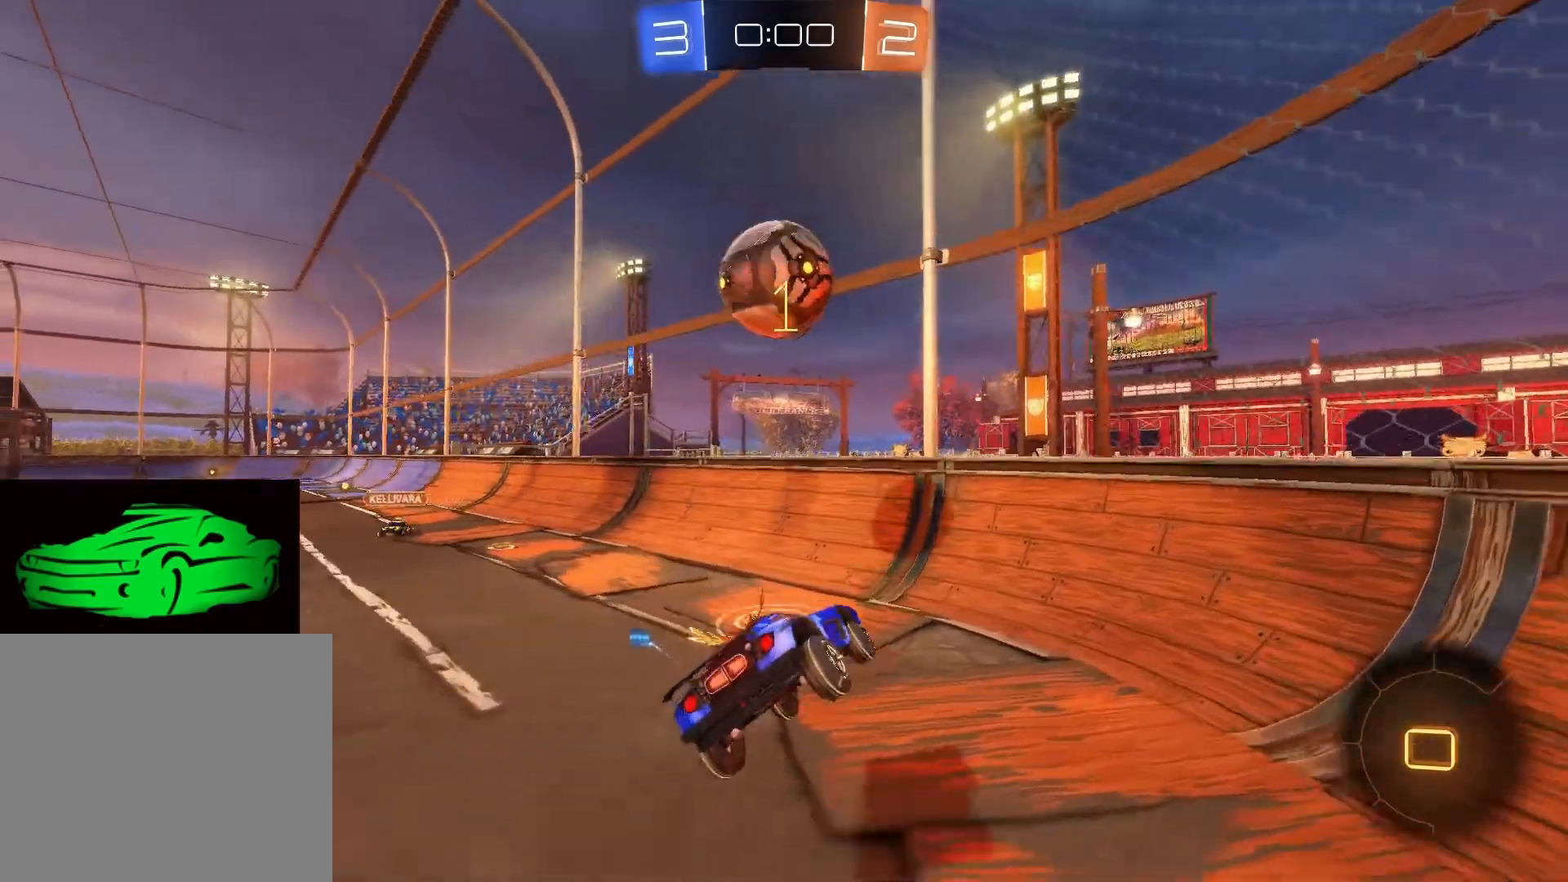
{"buttons": ["R2"], "left_stick": "left", "right_stick": "center", "events": []}
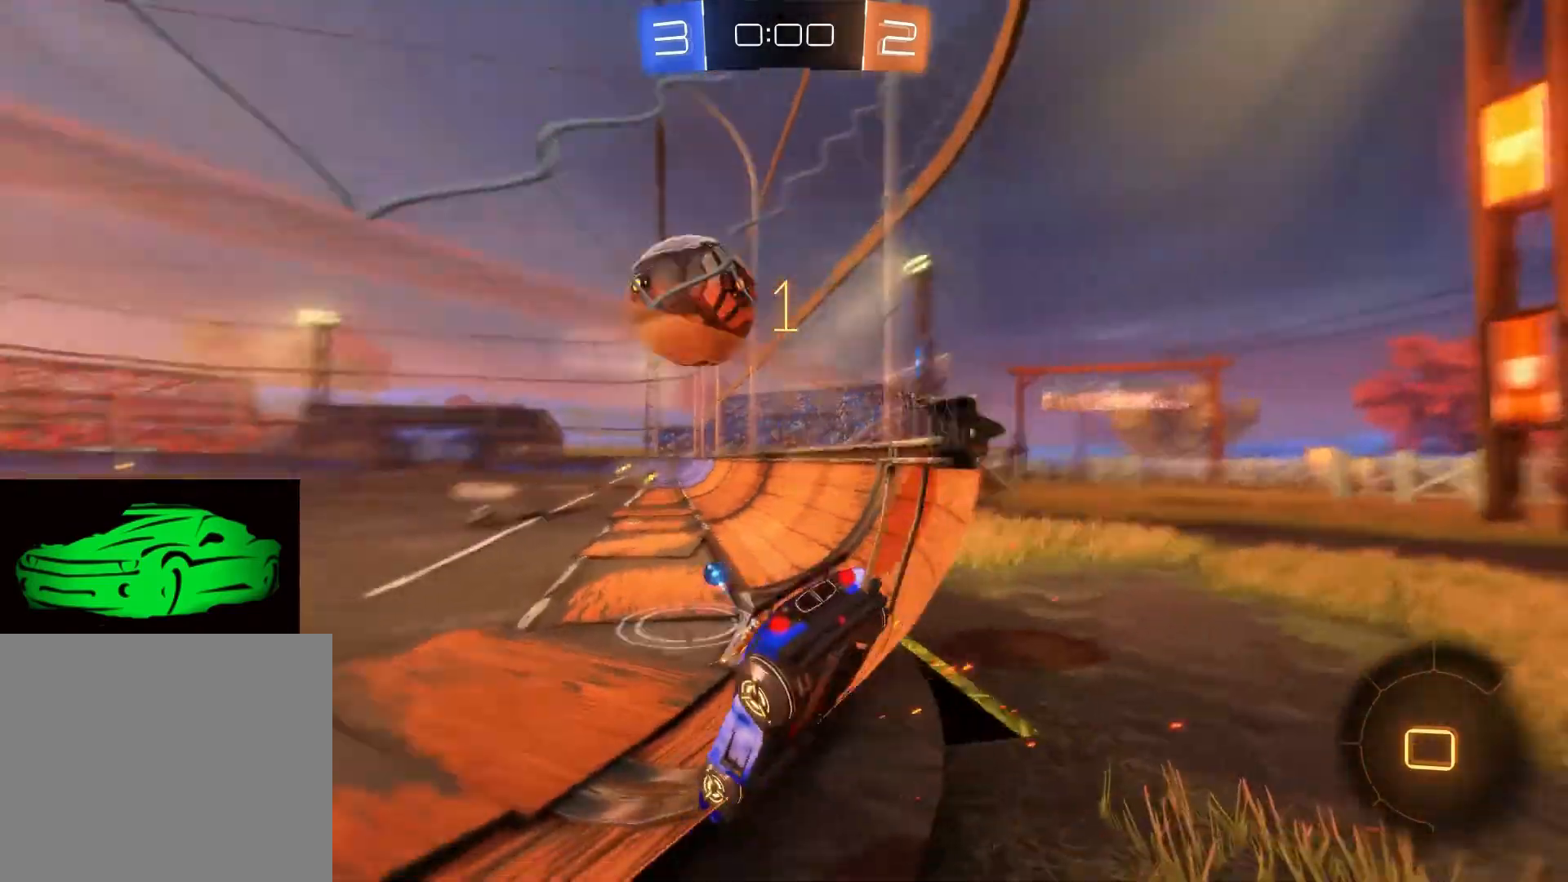
{"buttons": ["R2"], "left_stick": "up-left", "right_stick": "center", "events": [[117, "left_stick", "up-left"]]}
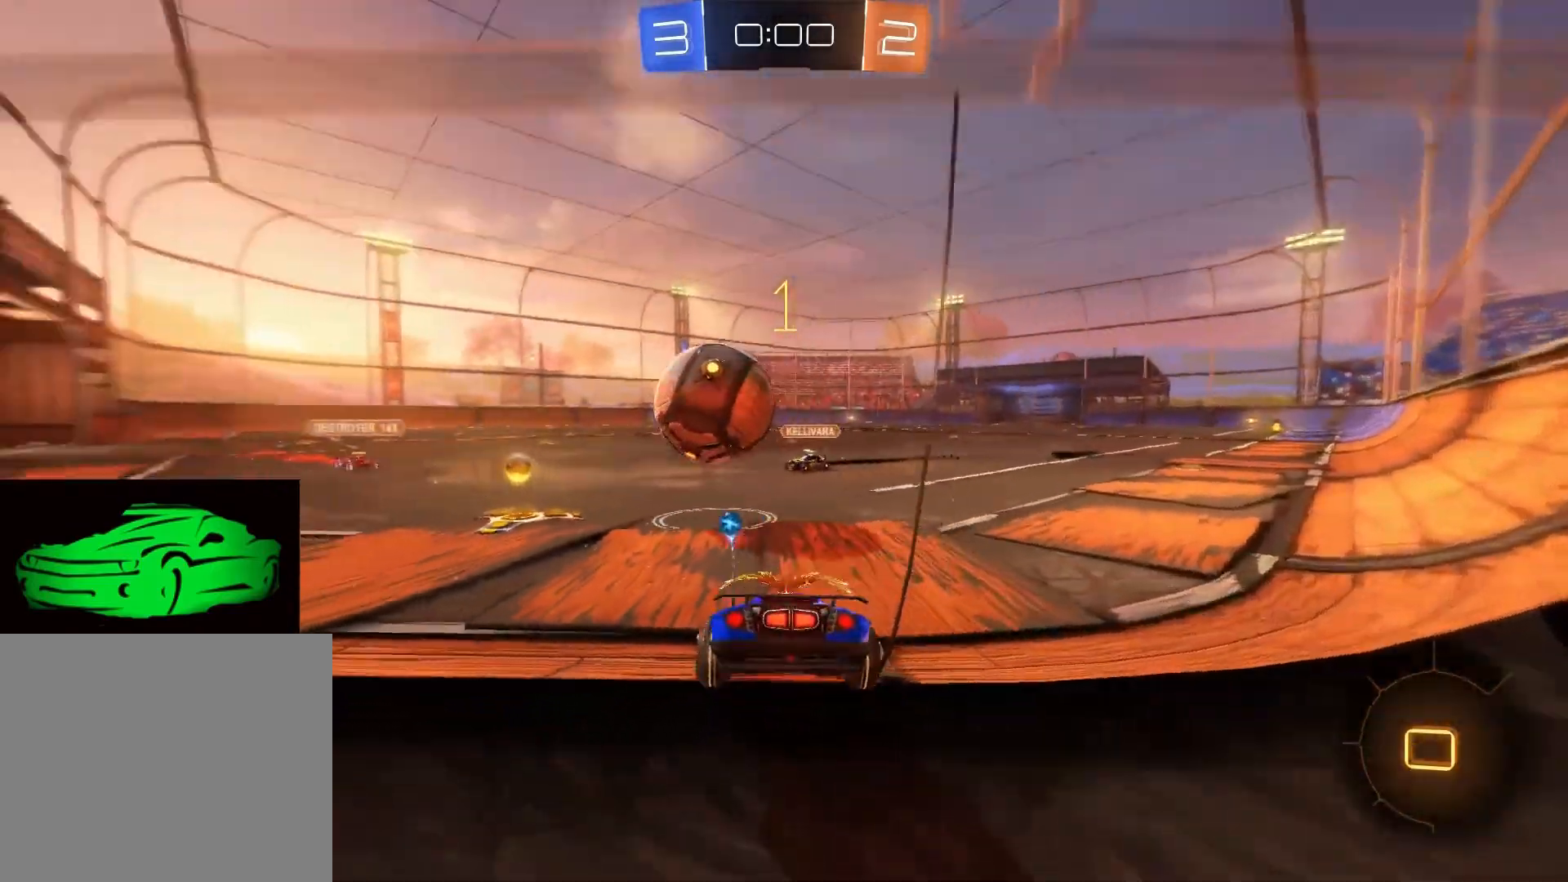
{"buttons": [], "left_stick": "center", "right_stick": "center", "events": [[383, "R2", "up"], [467, "left_stick", "center"]]}
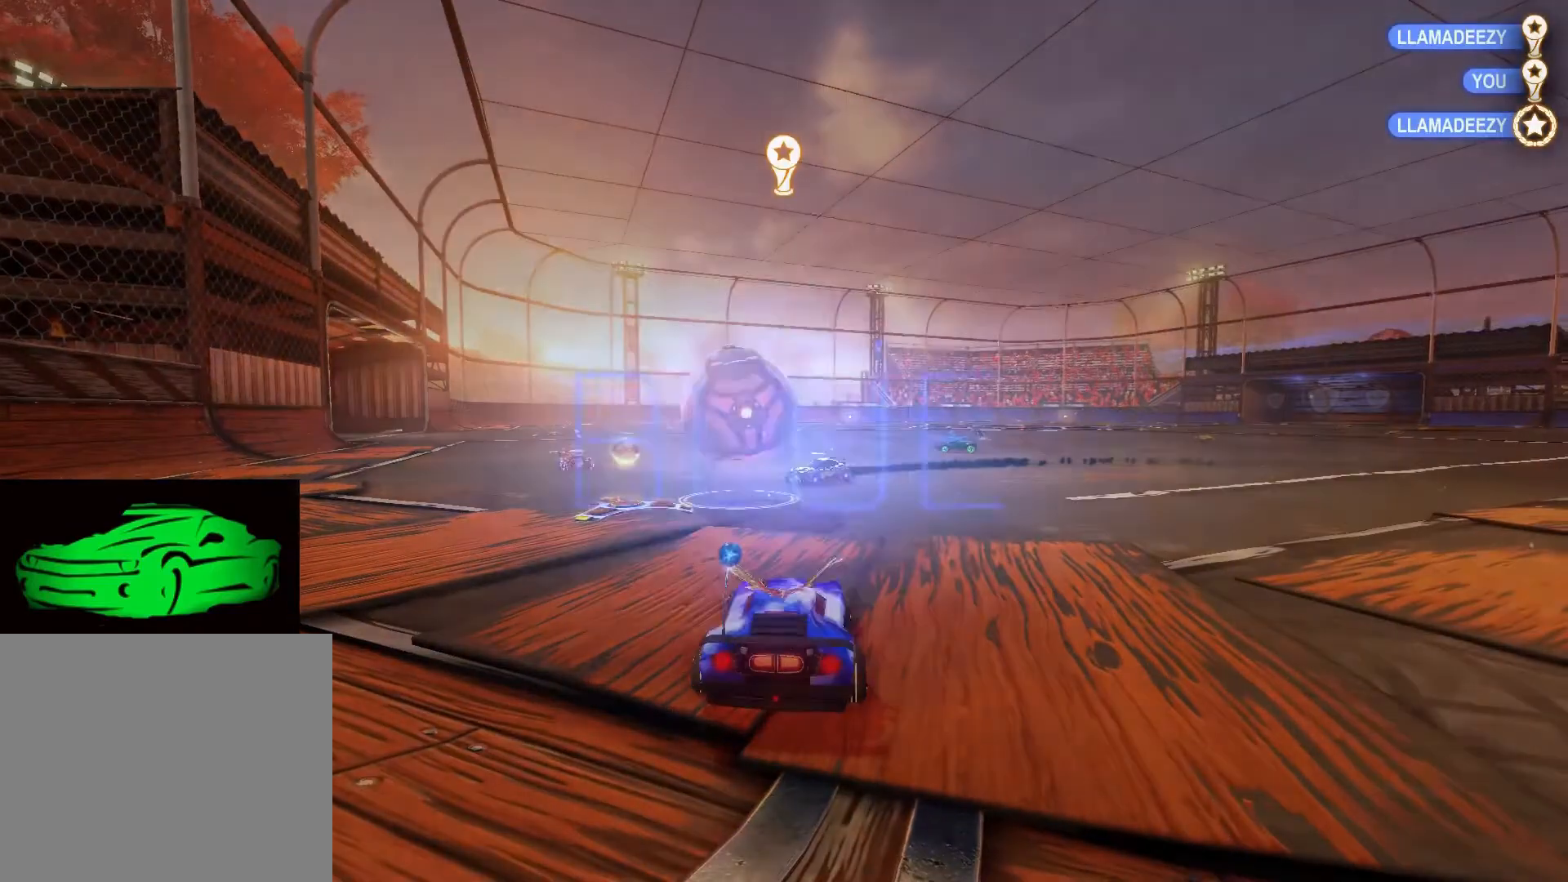
{"buttons": [], "left_stick": "center", "right_stick": "center", "events": []}
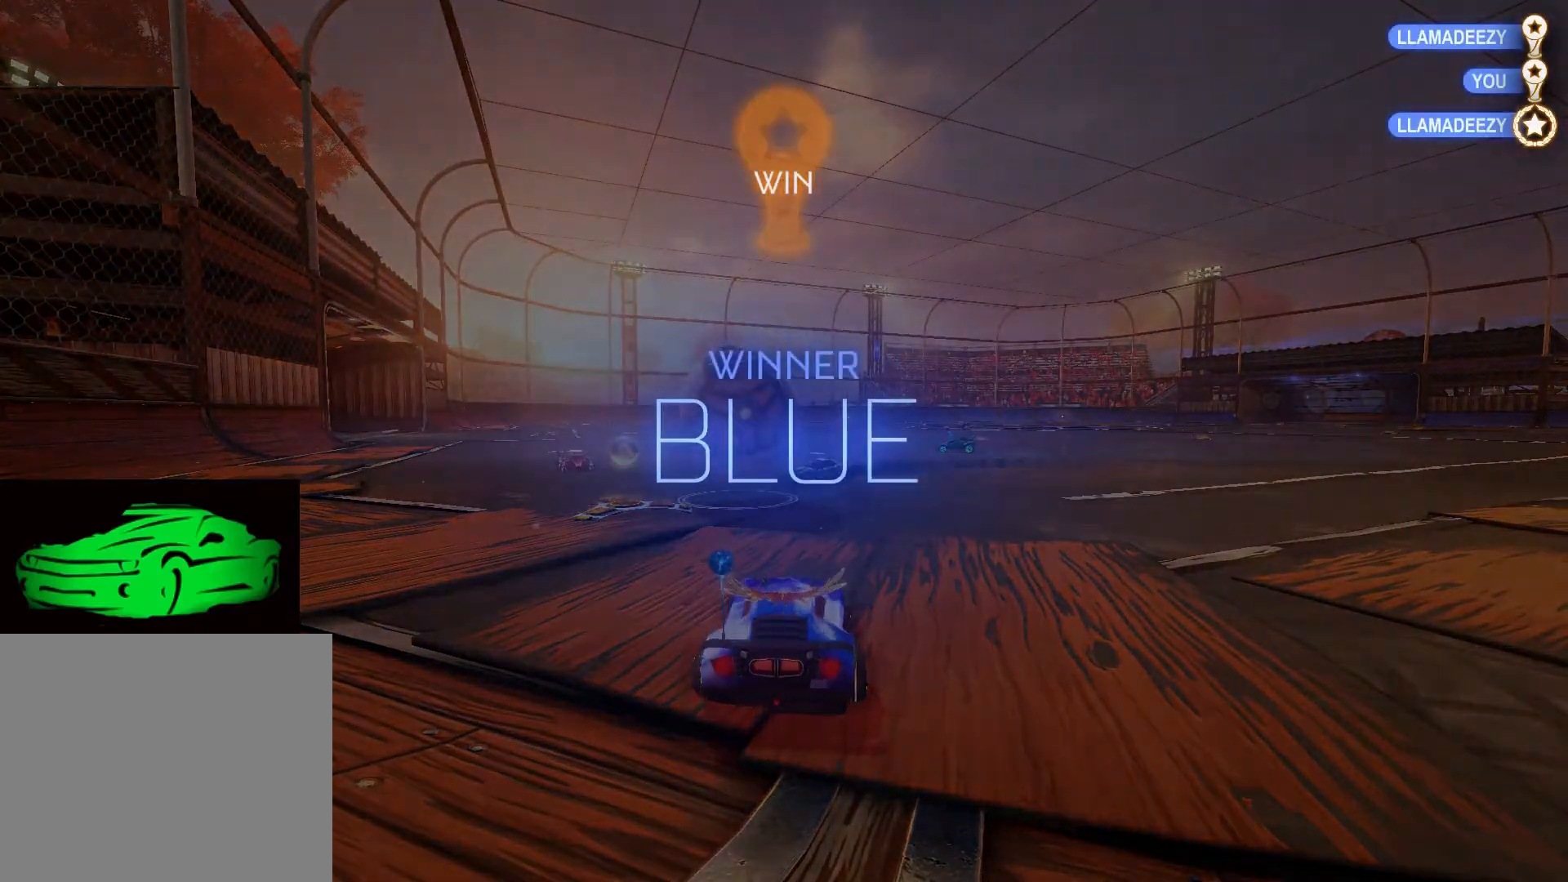
{"buttons": [], "left_stick": "center", "right_stick": "center", "events": []}
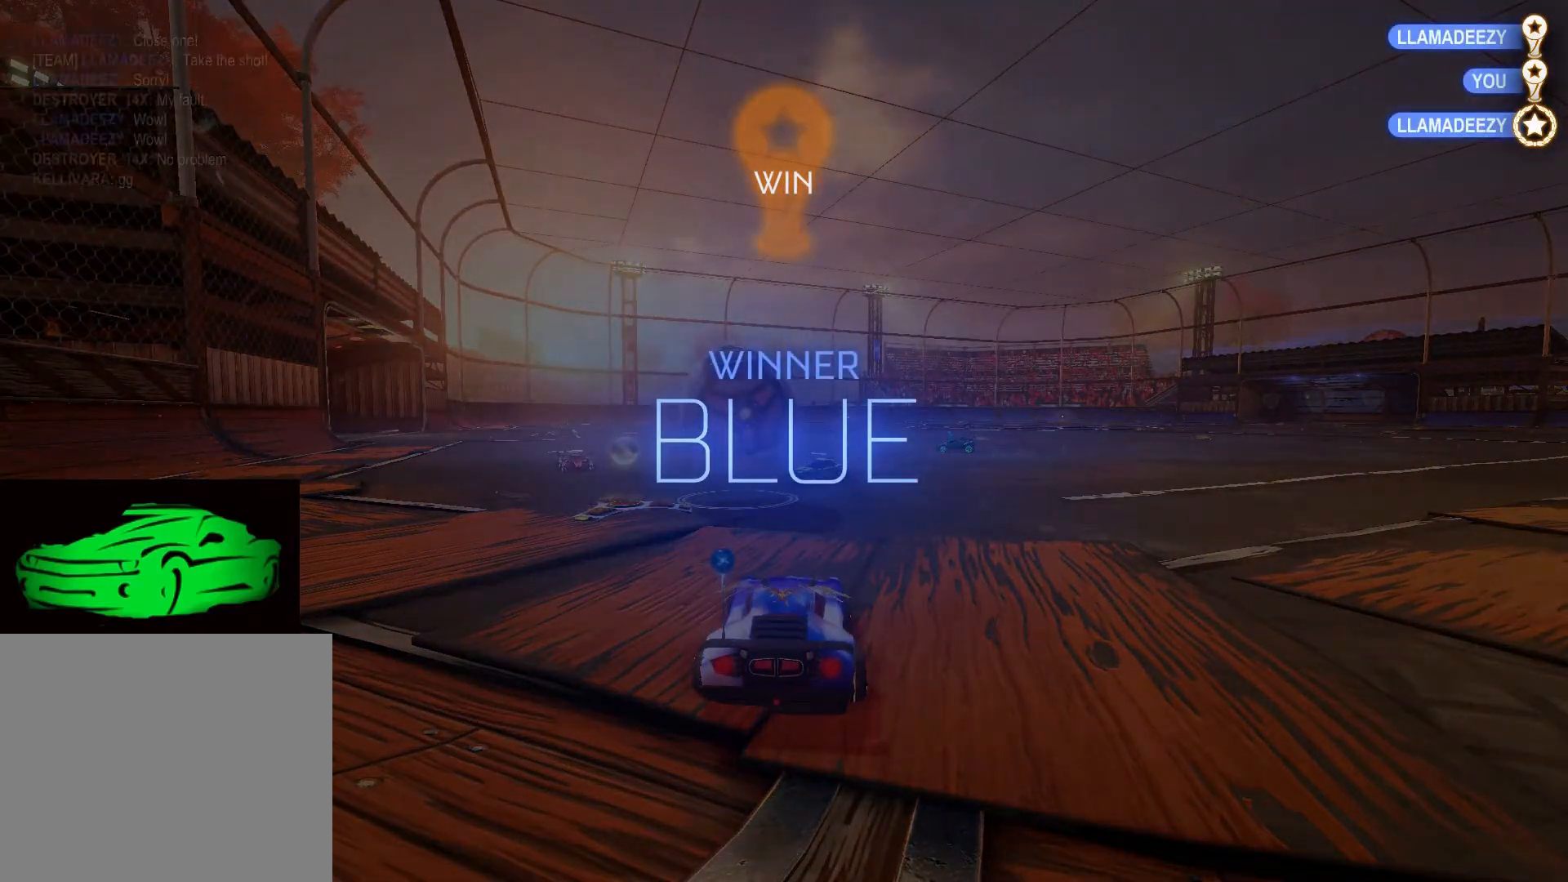
{"buttons": [], "left_stick": "center", "right_stick": "center", "events": []}
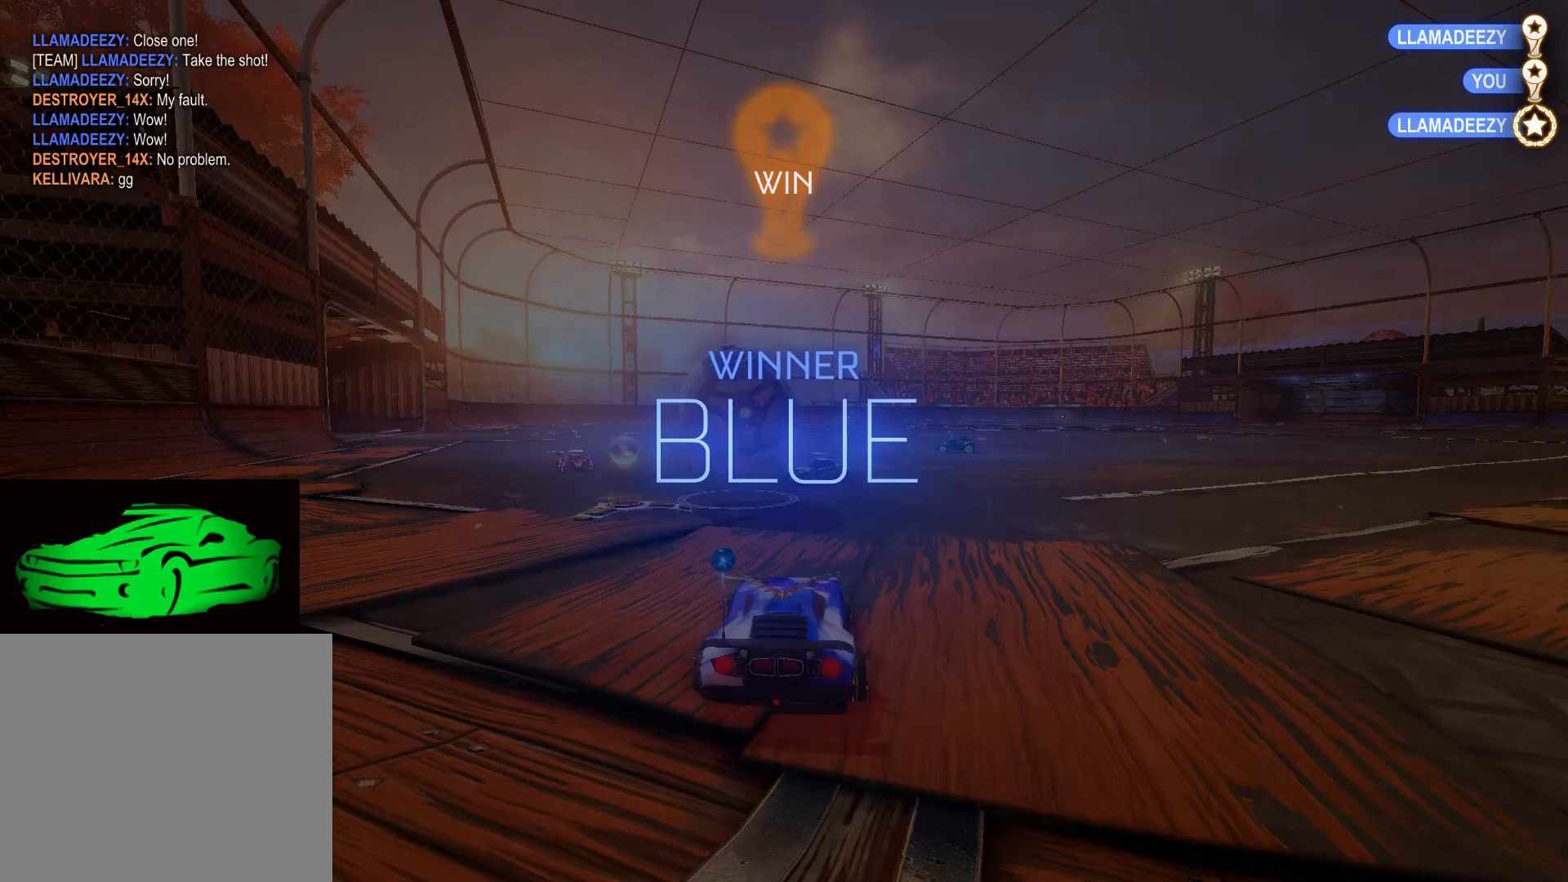
{"buttons": [], "left_stick": "center", "right_stick": "center", "events": []}
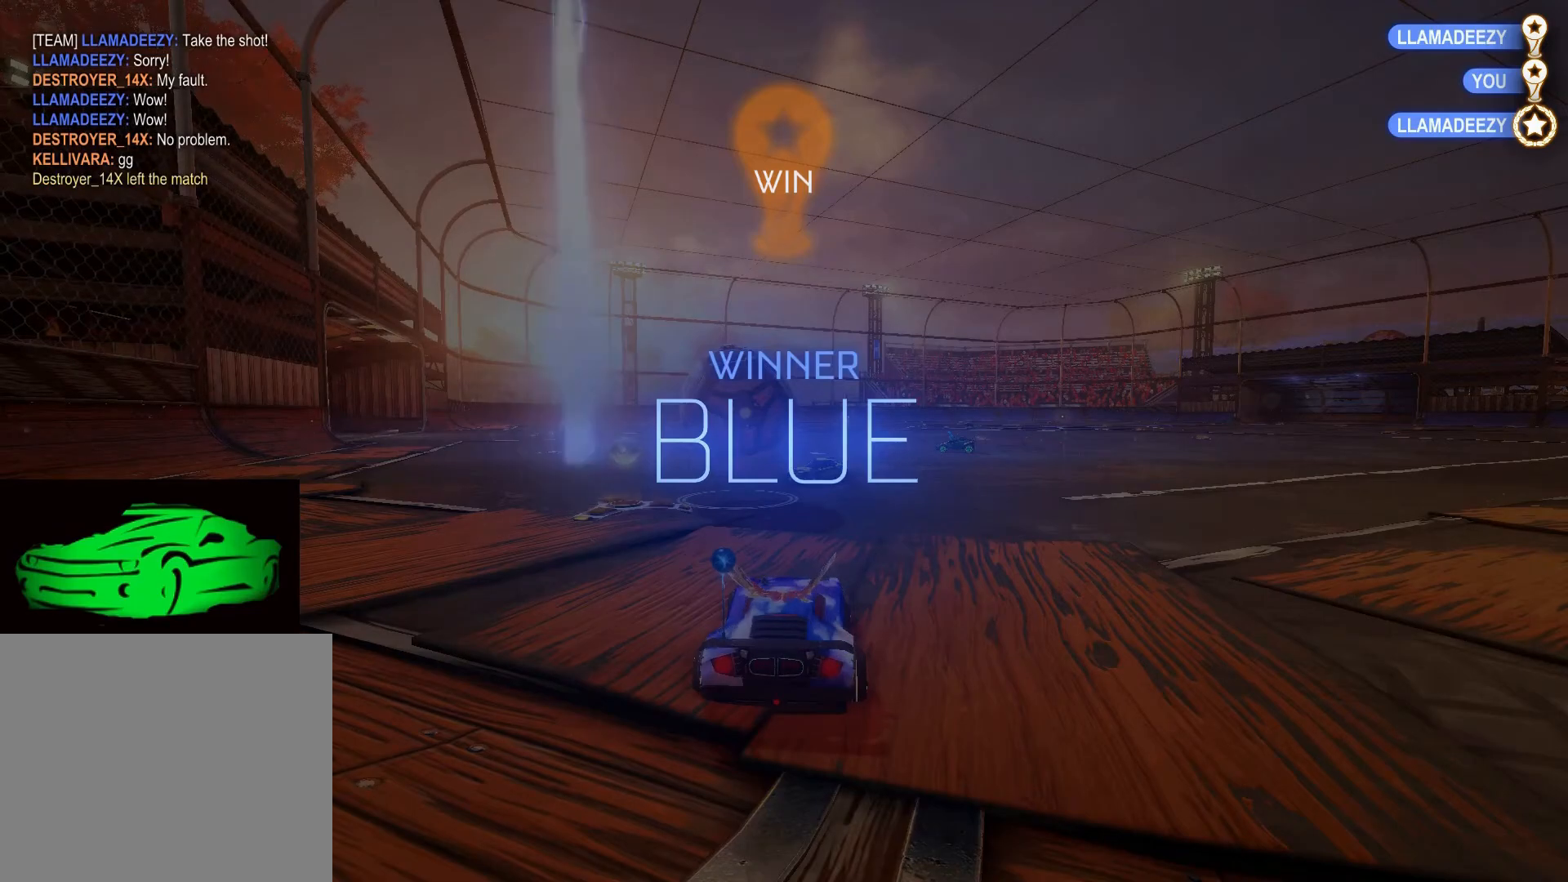
{"buttons": [], "left_stick": "center", "right_stick": "center", "events": [[383, "DPAD_UP", "down"], [483, "DPAD_UP", "up"]]}
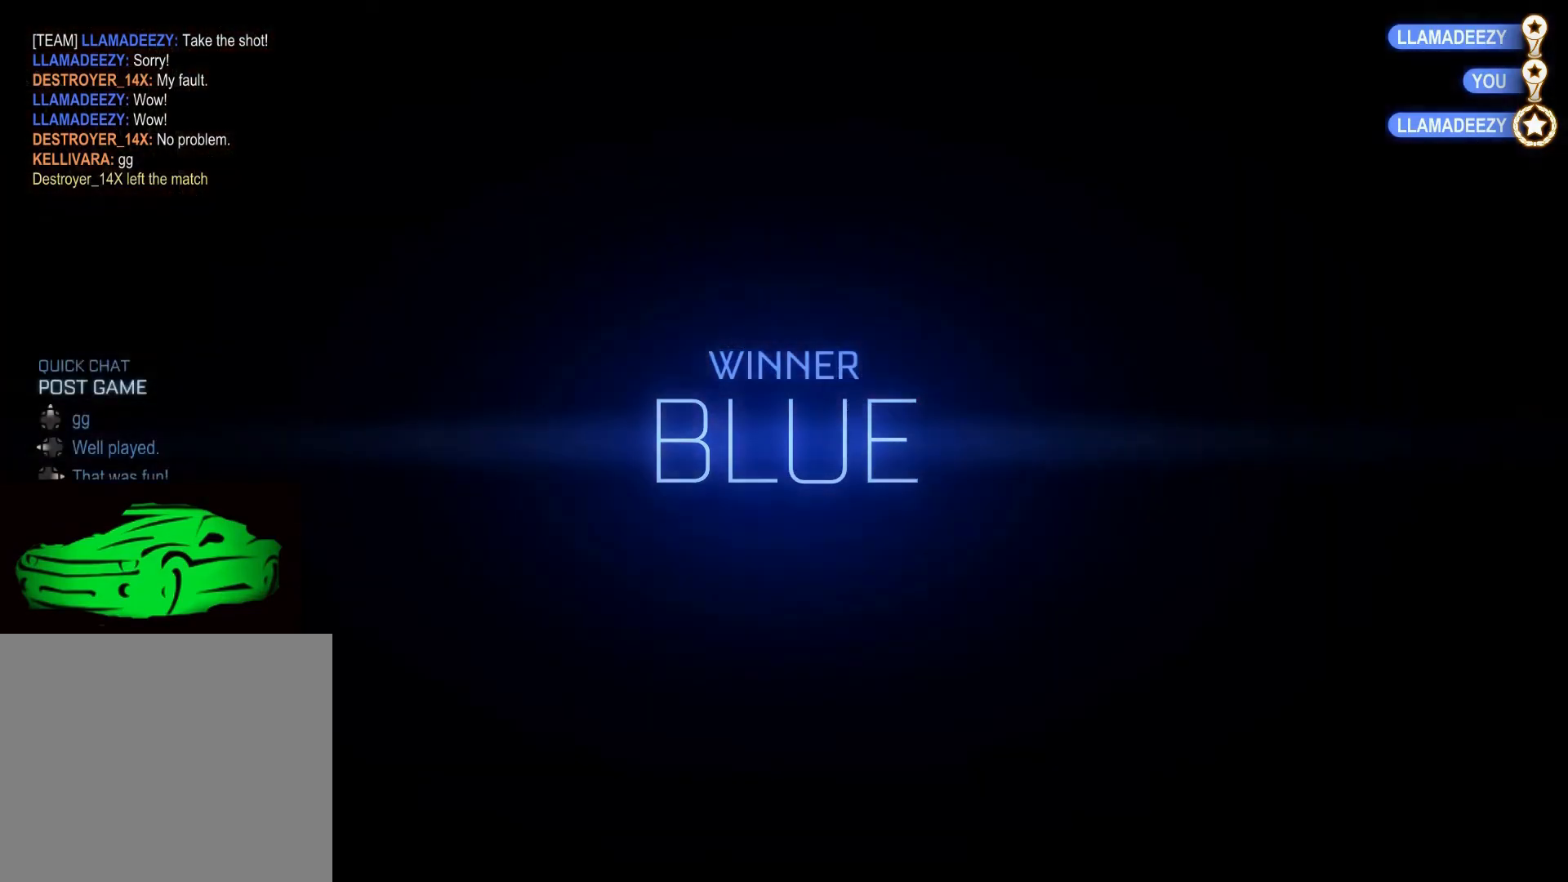
{"buttons": [], "left_stick": "center", "right_stick": "center", "events": [[83, "DPAD_UP", "down"], [200, "DPAD_UP", "up"]]}